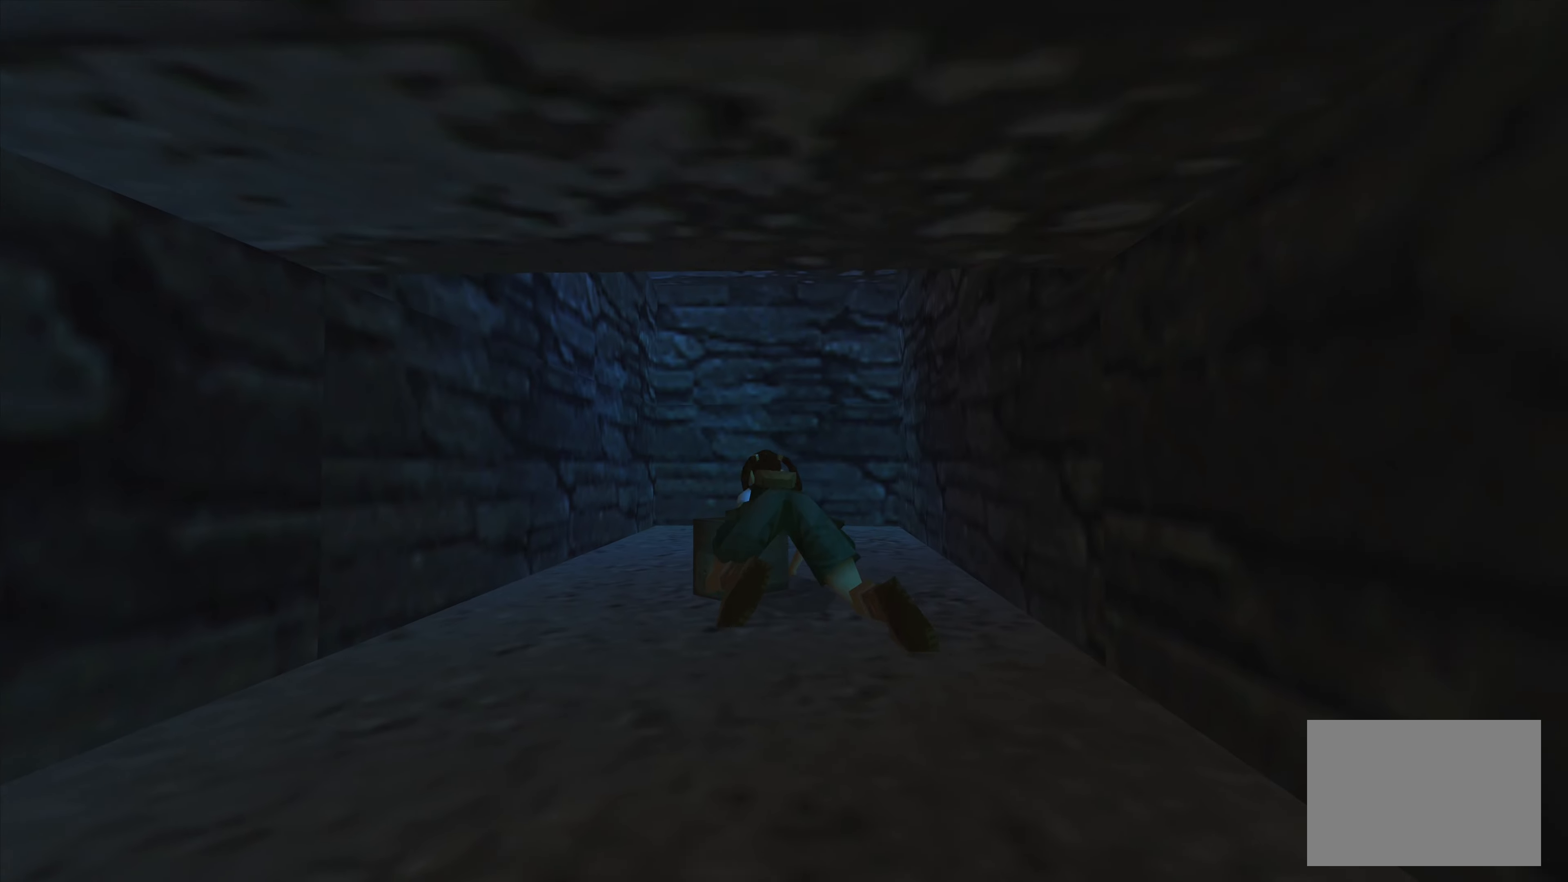
Gameplay with a controller (PlayStation layout); each line is a JSON object with the inputs held at the frame after it. "events" lists button and stick changes between this image and that frame as [ms after this image, input, new state], when the widget could be followed in between. Not read: L3 R3.
{"buttons": ["CROSS", "L2"], "left_stick": "center", "right_stick": "center", "events": []}
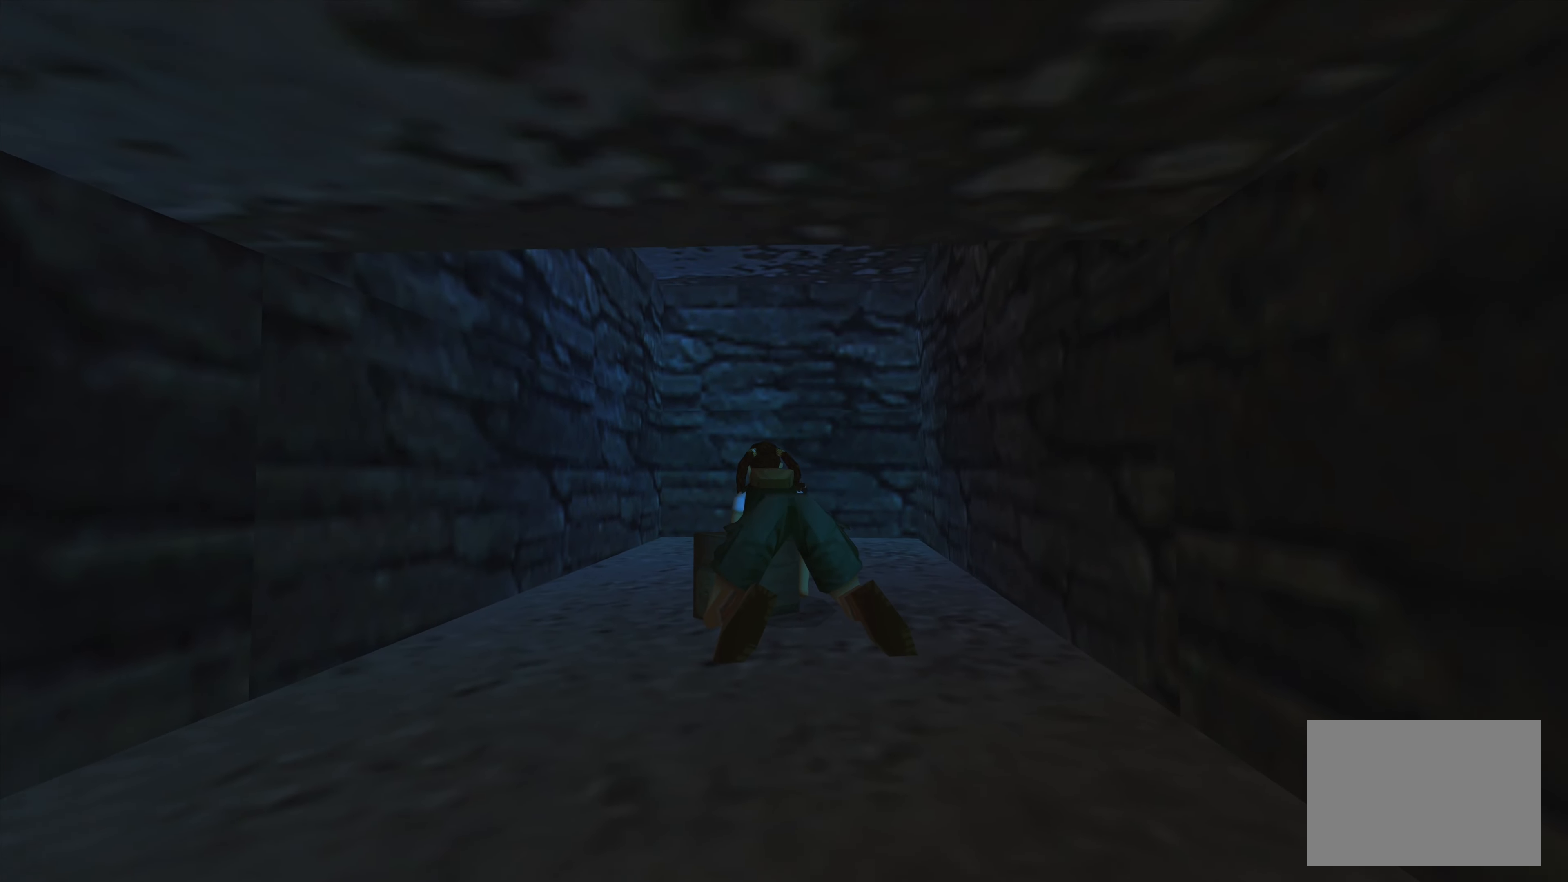
{"buttons": ["CROSS"], "left_stick": "center", "right_stick": "center", "events": [[350, "L2", "up"]]}
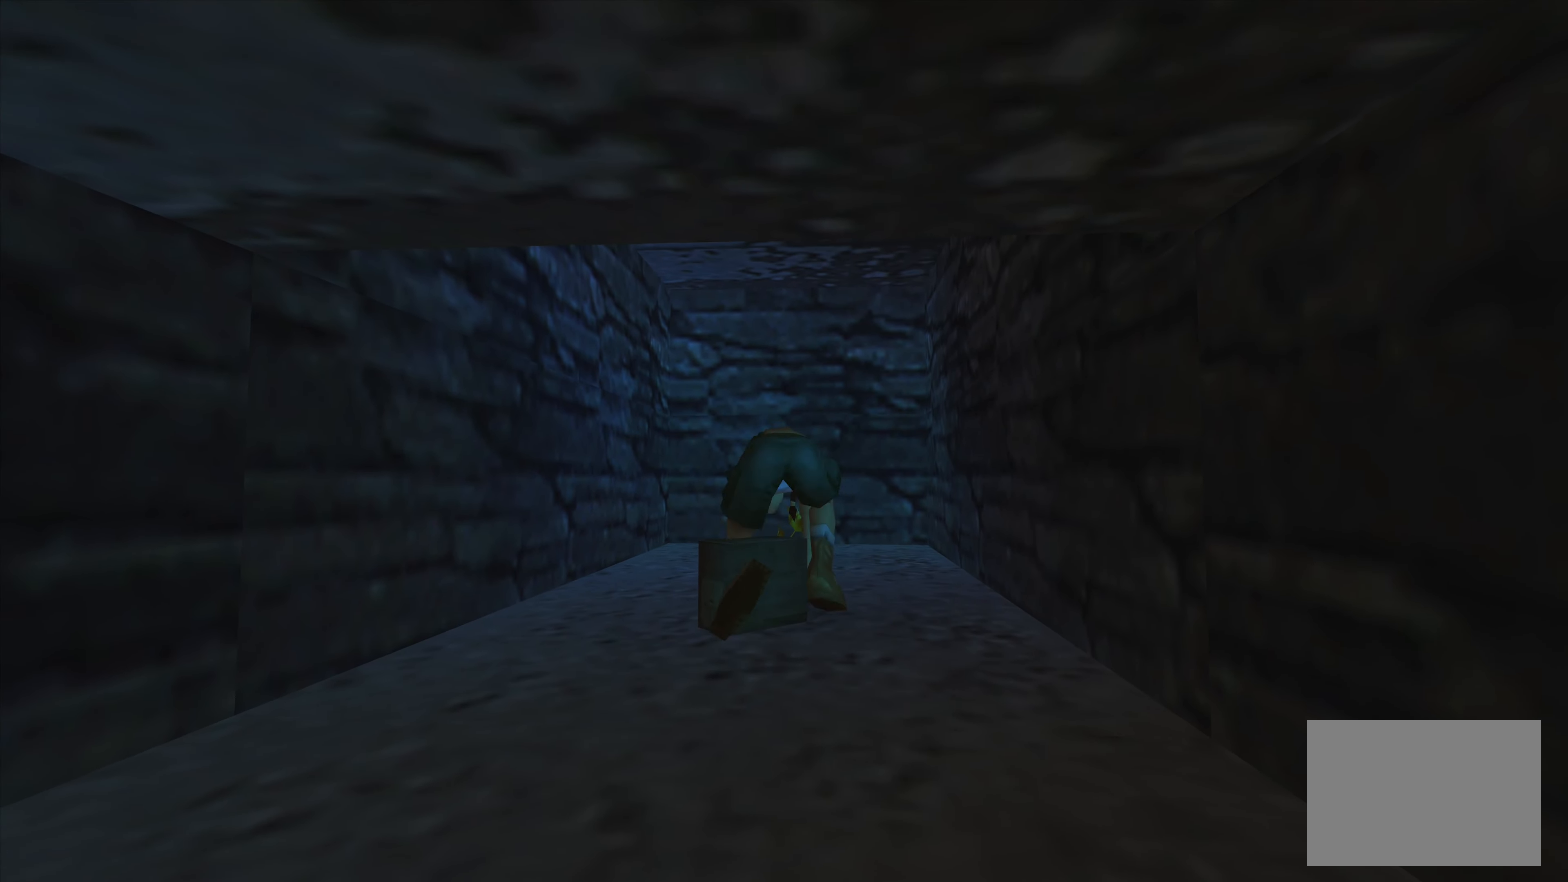
{"buttons": ["CROSS"], "left_stick": "center", "right_stick": "center", "events": []}
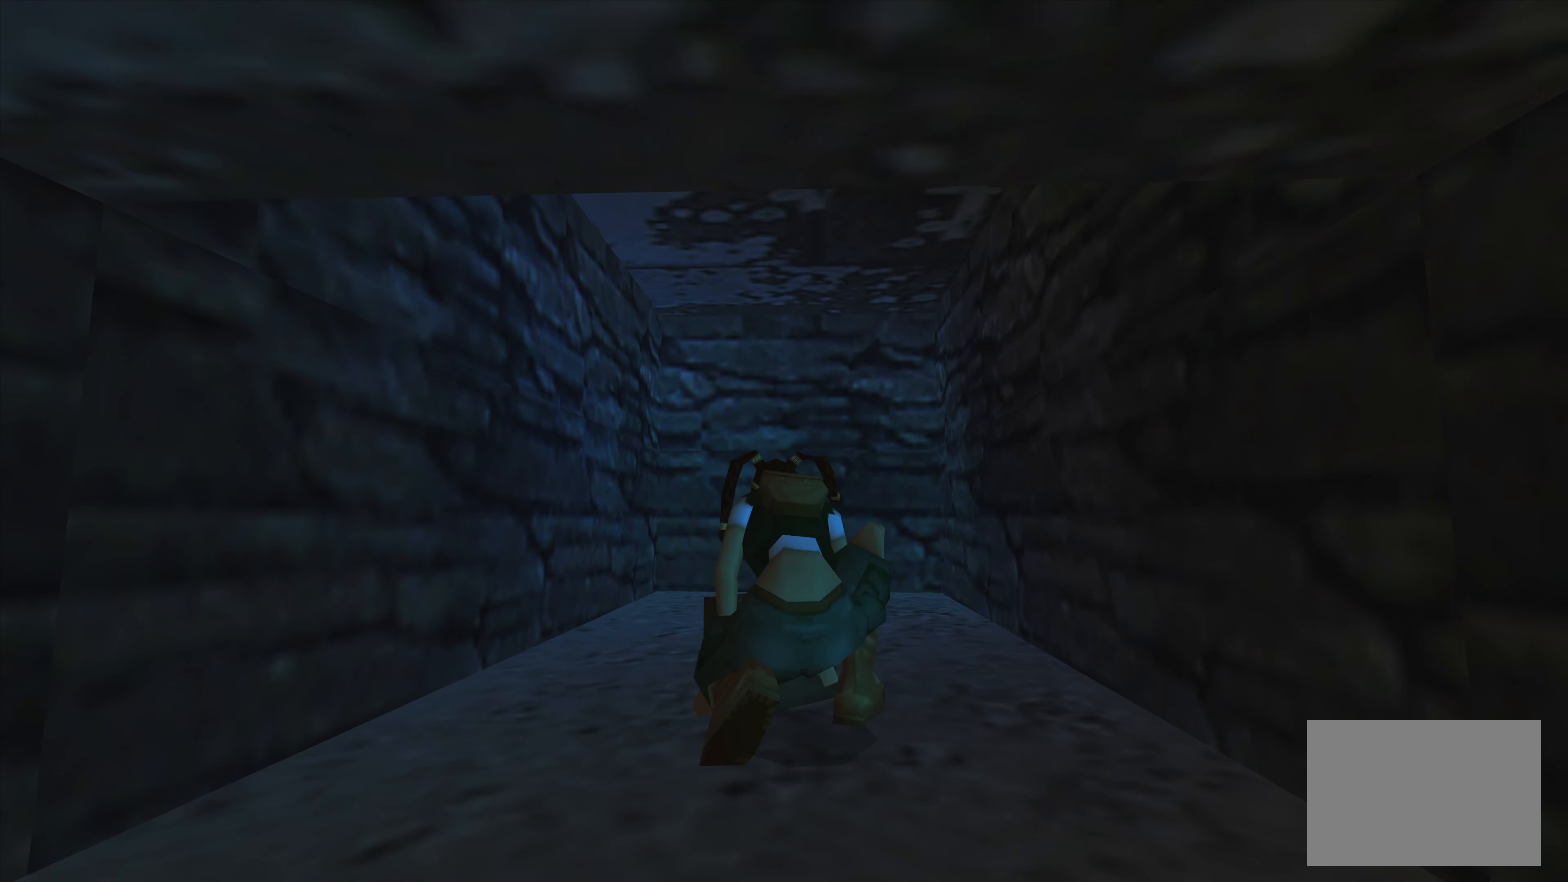
{"buttons": ["CROSS"], "left_stick": "center", "right_stick": "center", "events": []}
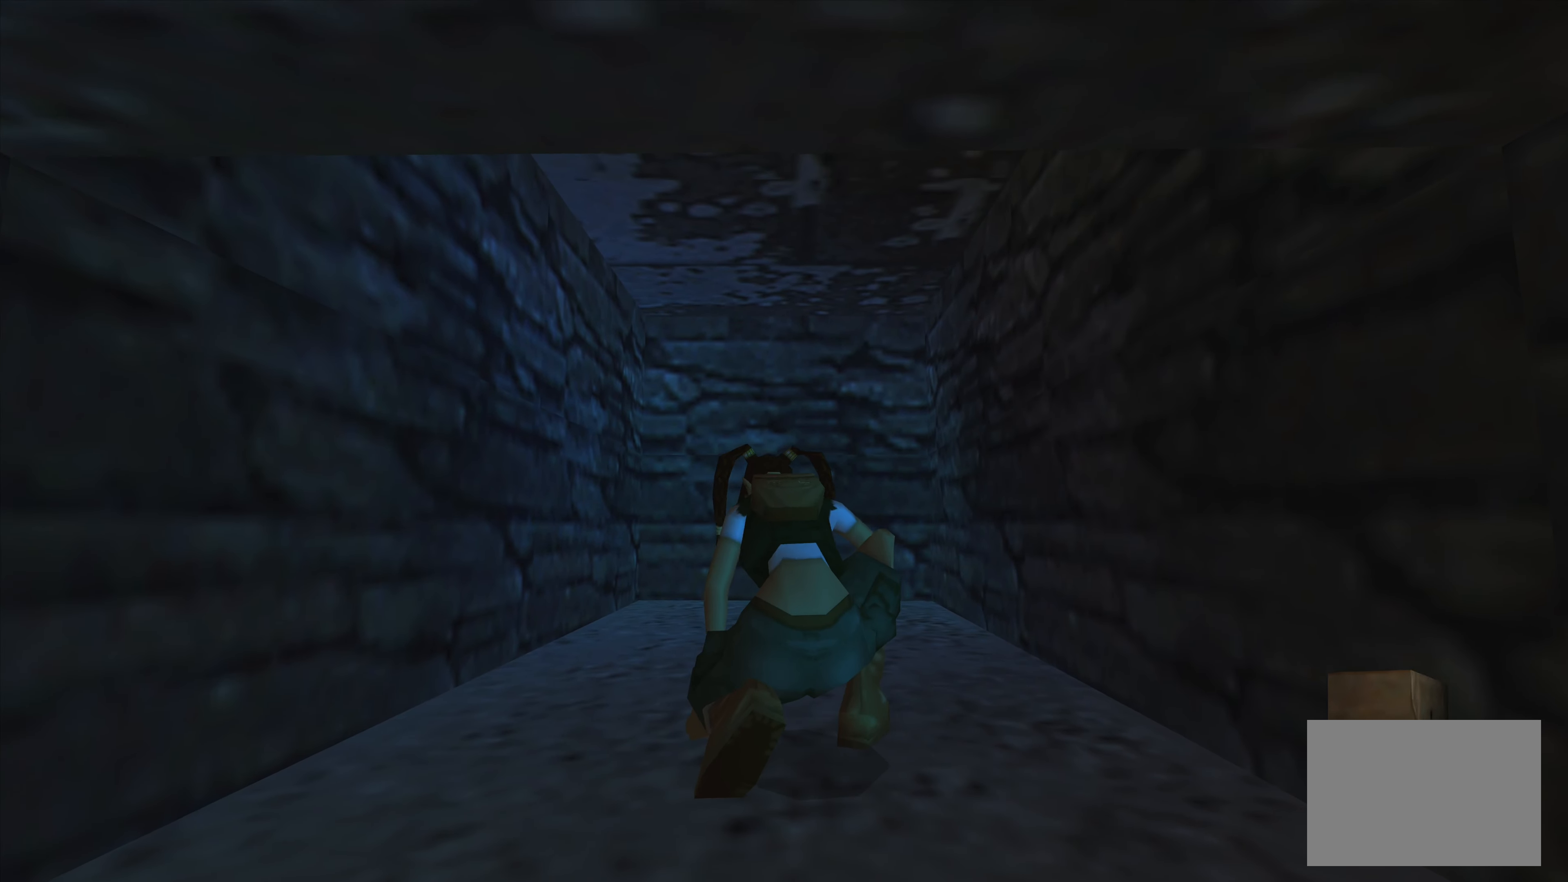
{"buttons": [], "left_stick": "up", "right_stick": "center", "events": [[150, "CROSS", "up"], [217, "left_stick", "up"]]}
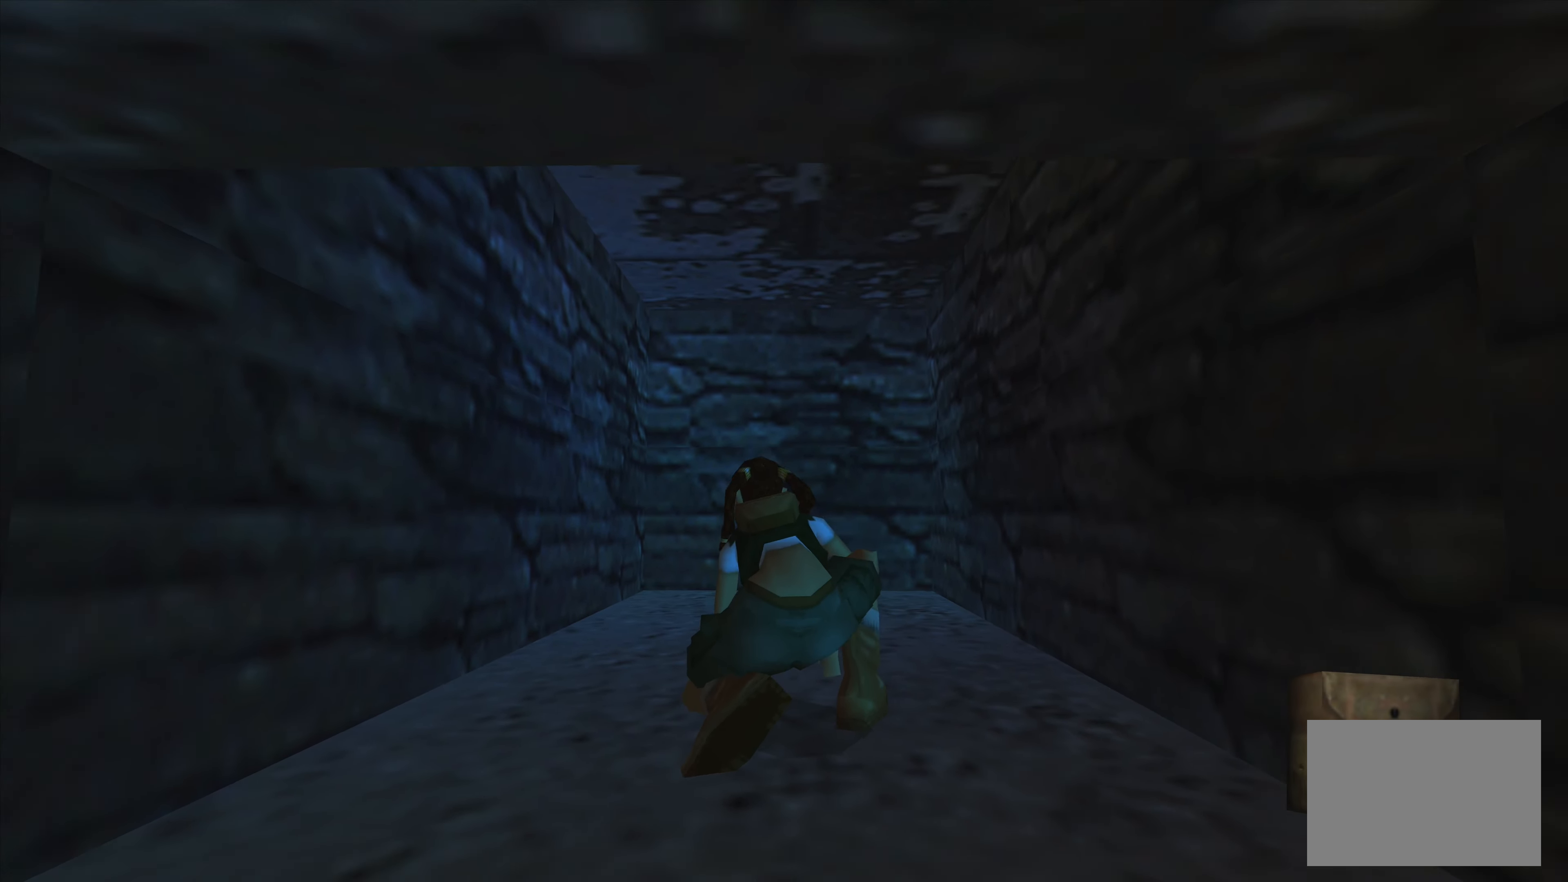
{"buttons": [], "left_stick": "up", "right_stick": "center", "events": []}
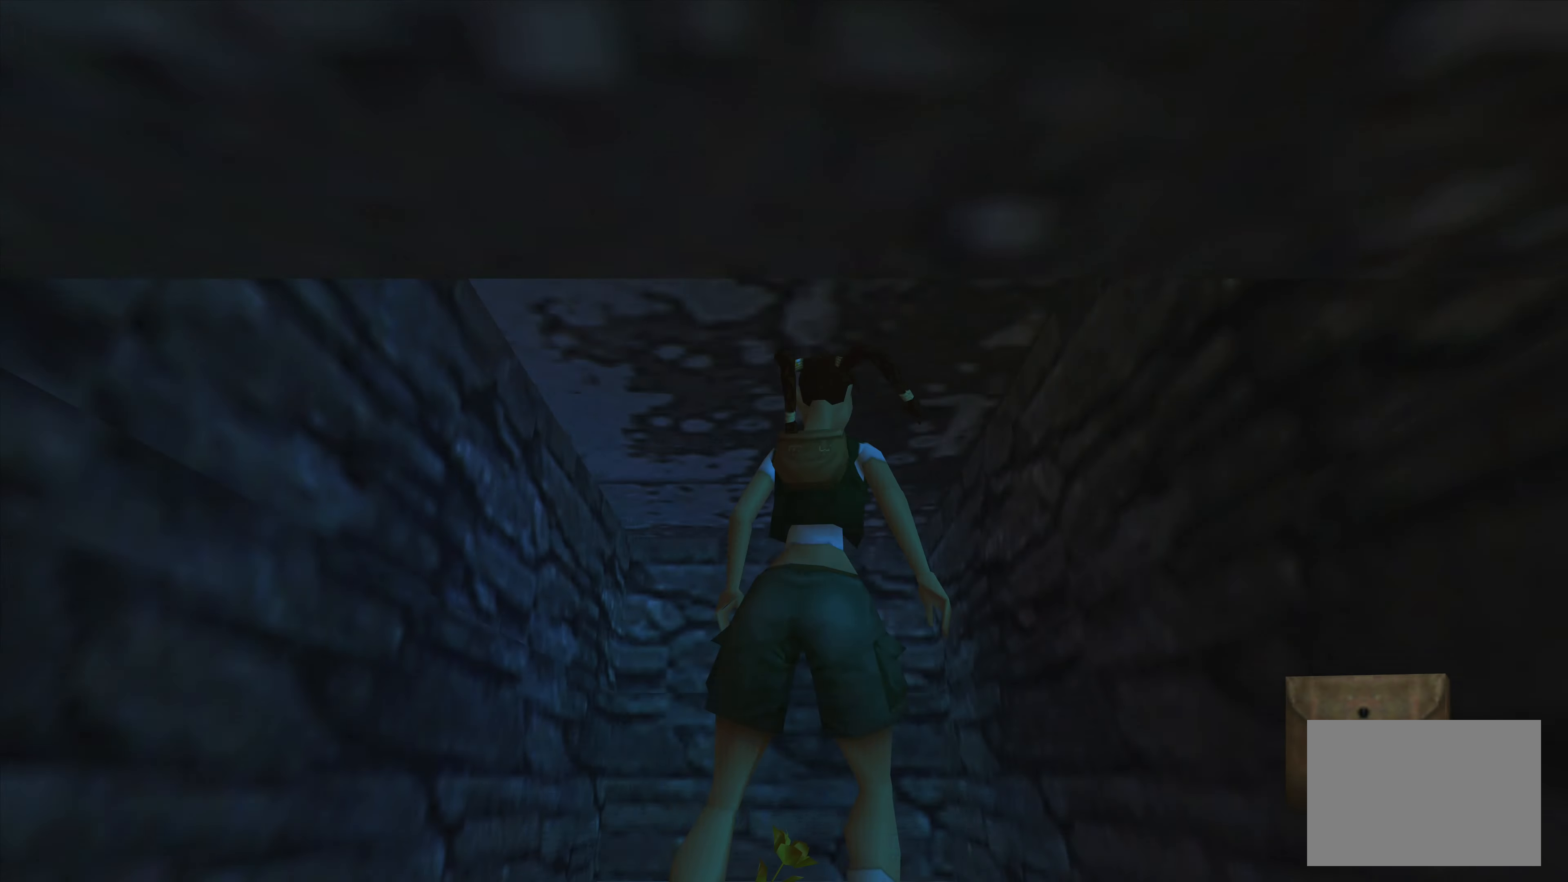
{"buttons": [], "left_stick": "up", "right_stick": "center", "events": []}
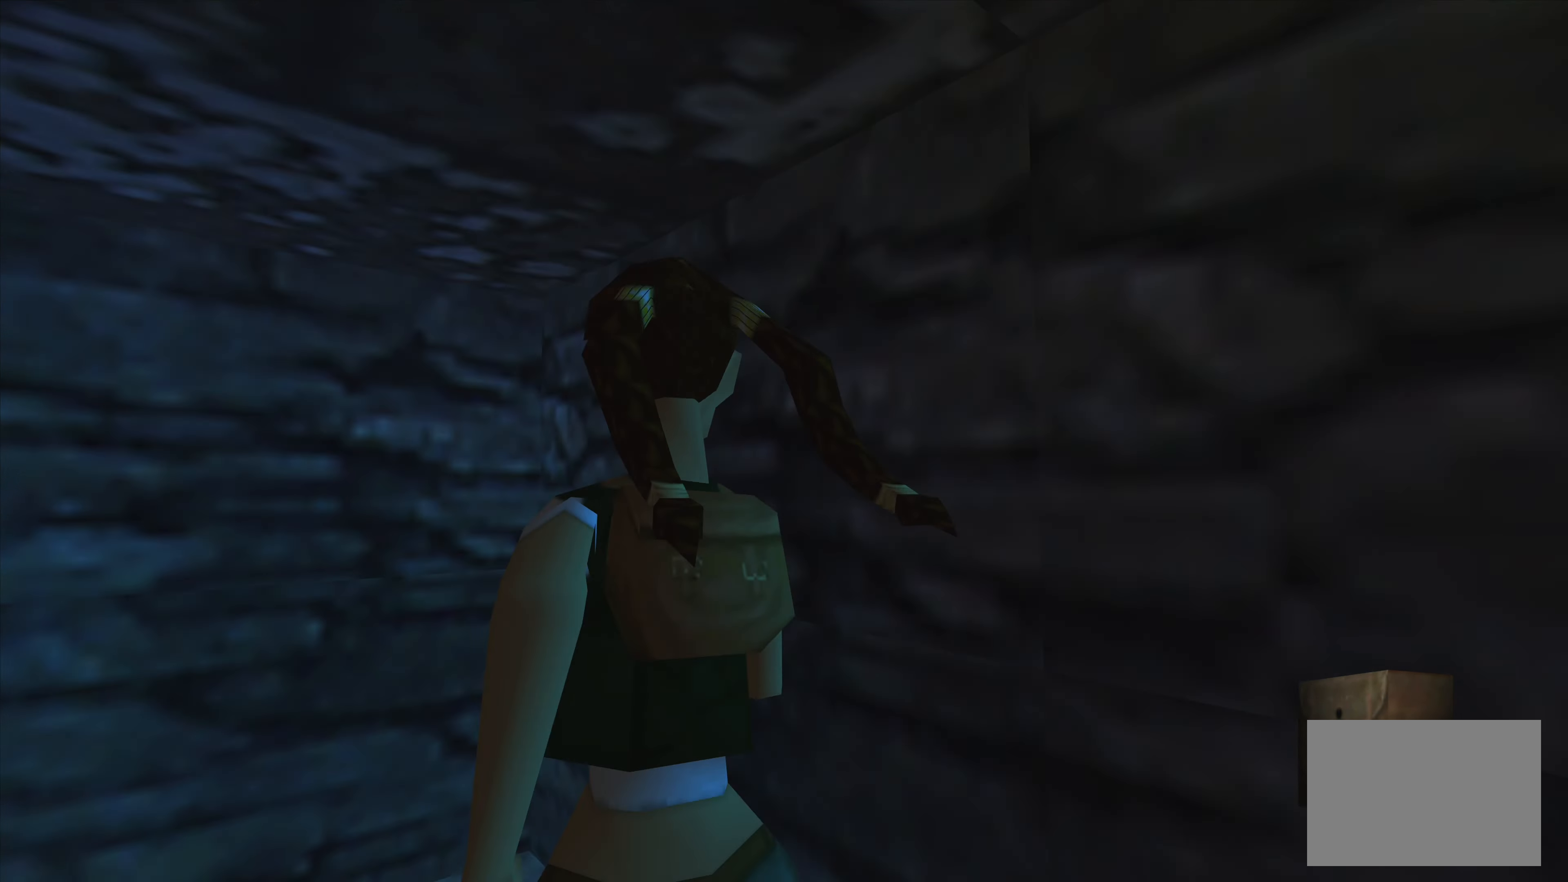
{"buttons": ["L2"], "left_stick": "up", "right_stick": "center", "events": [[267, "L2", "down"]]}
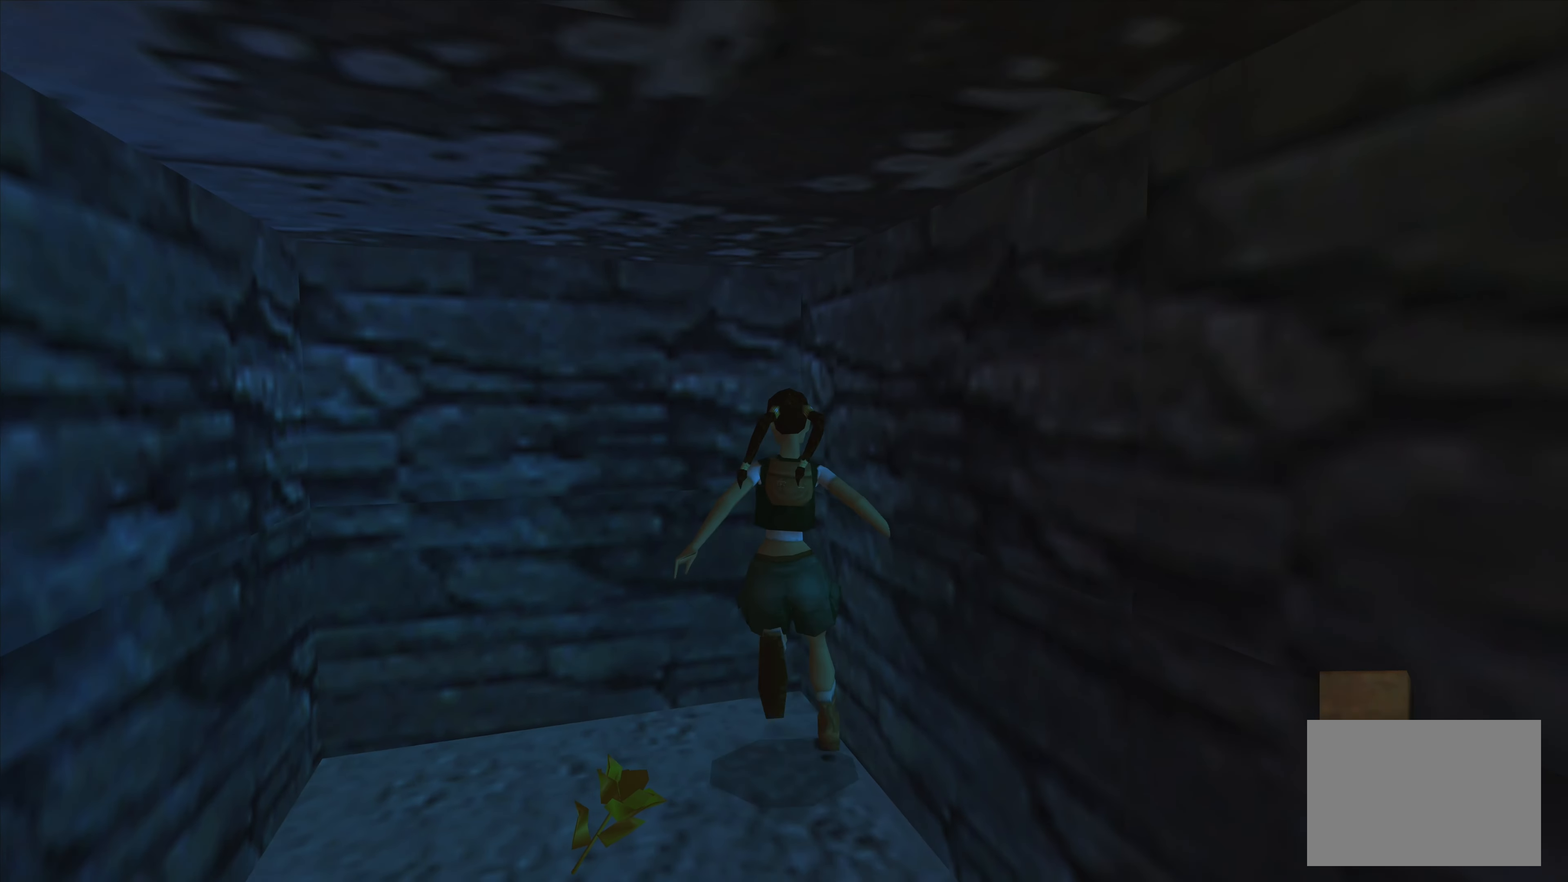
{"buttons": [], "left_stick": "left", "right_stick": "center", "events": [[117, "L2", "up"], [200, "left_stick", "left"]]}
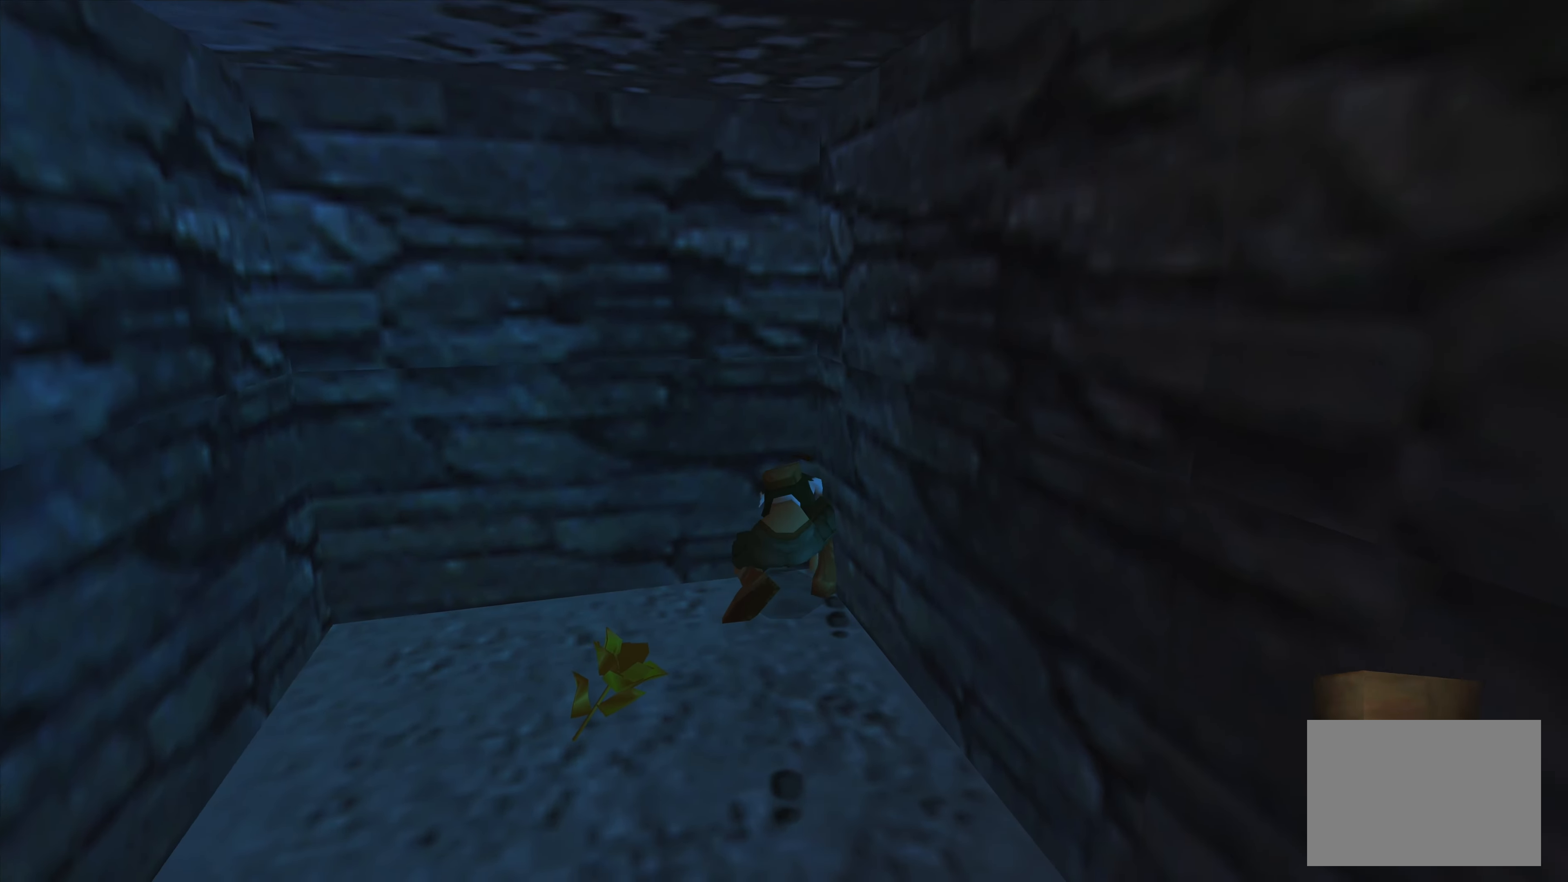
{"buttons": [], "left_stick": "left", "right_stick": "center", "events": []}
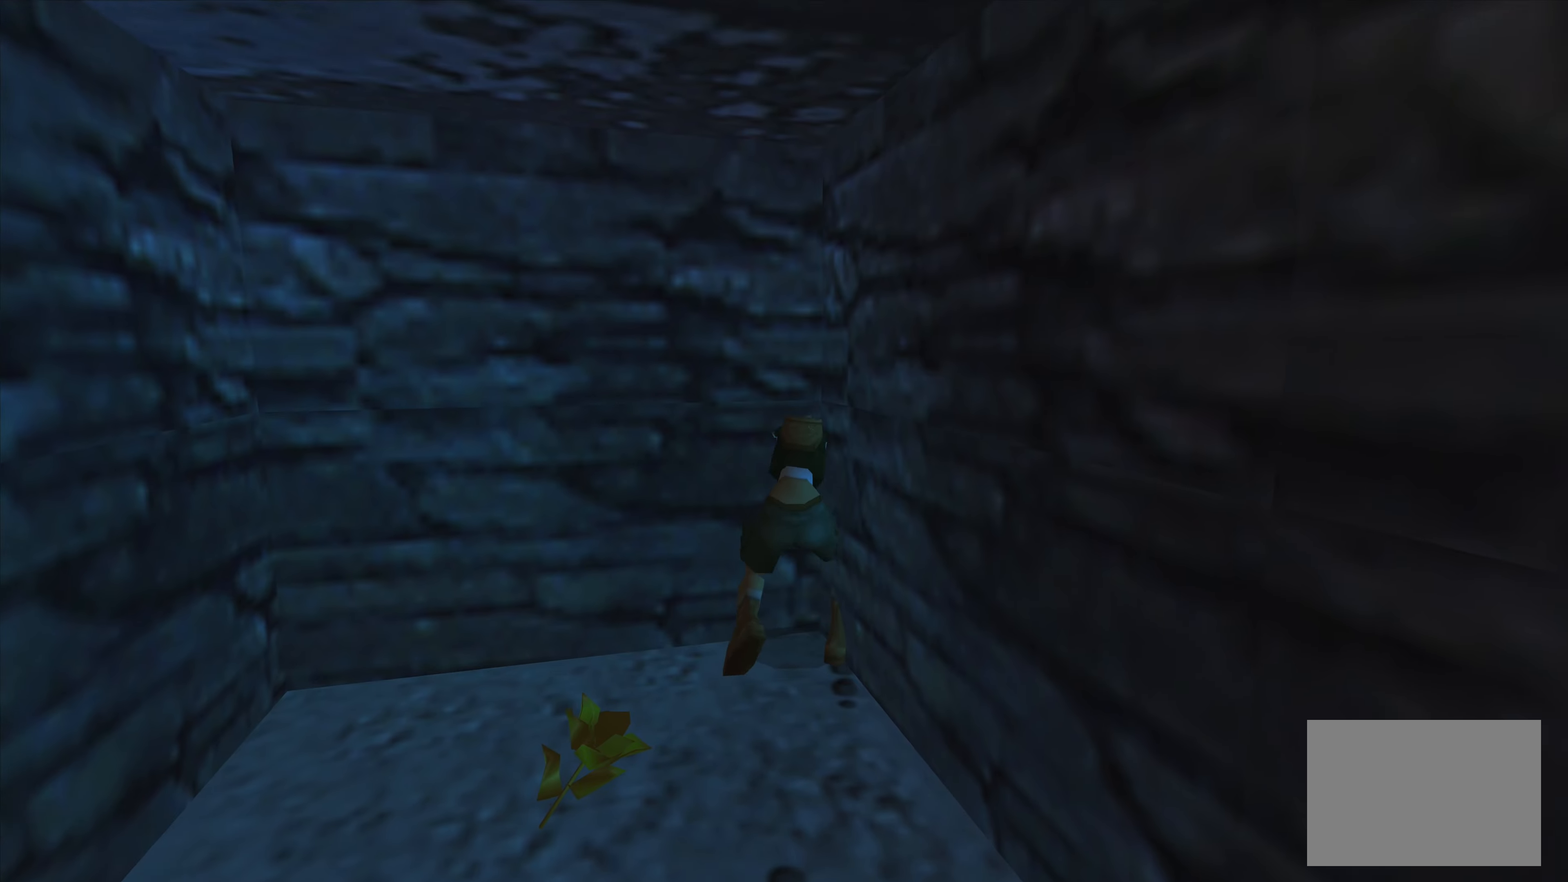
{"buttons": [], "left_stick": "left", "right_stick": "center", "events": []}
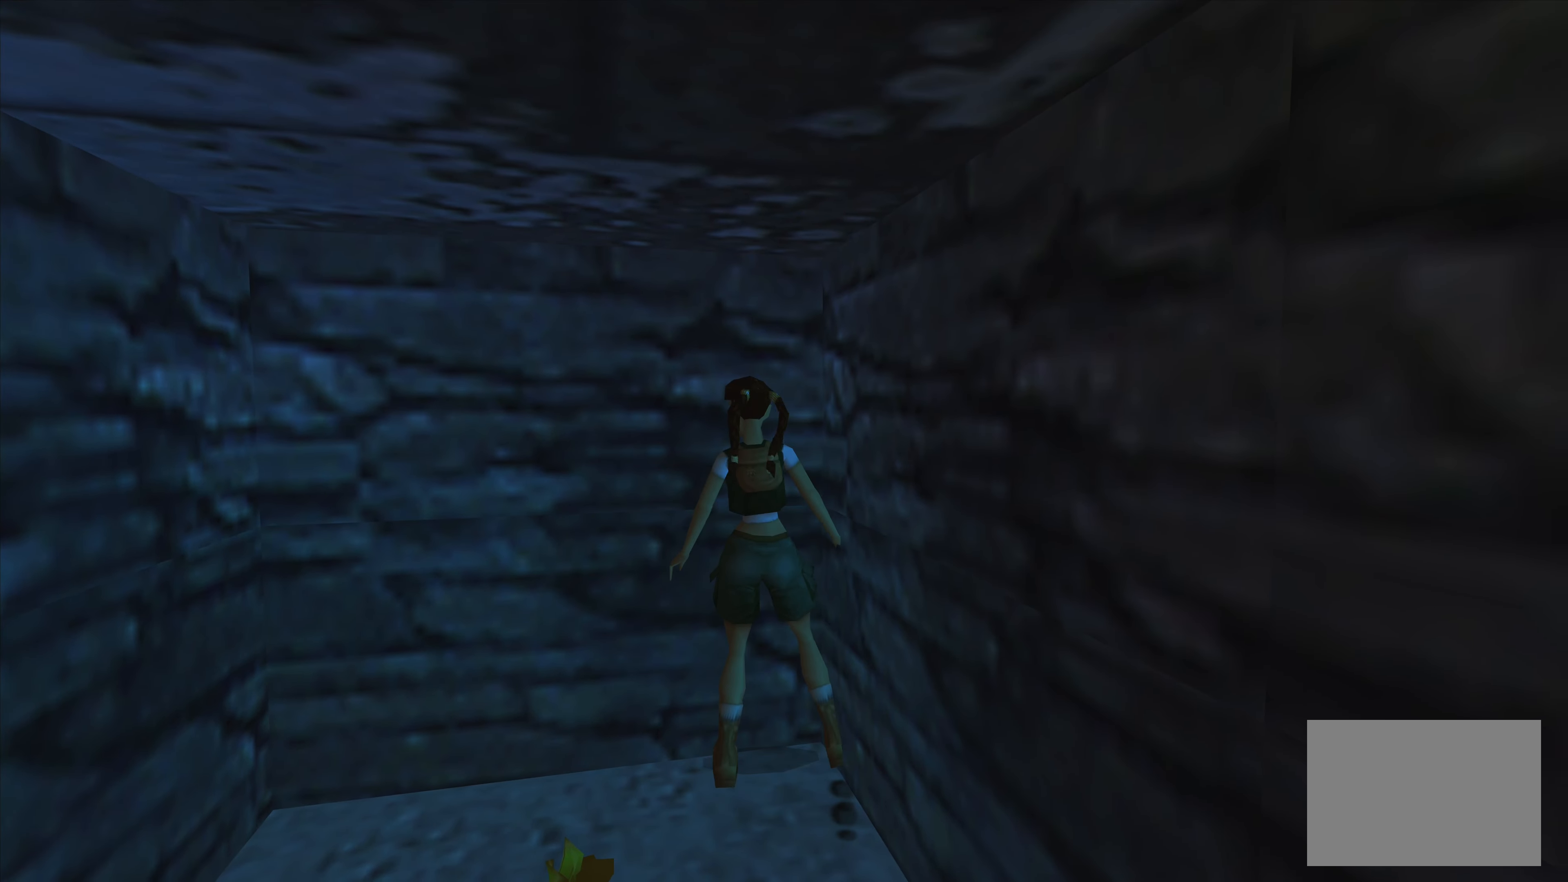
{"buttons": [], "left_stick": "left", "right_stick": "center", "events": []}
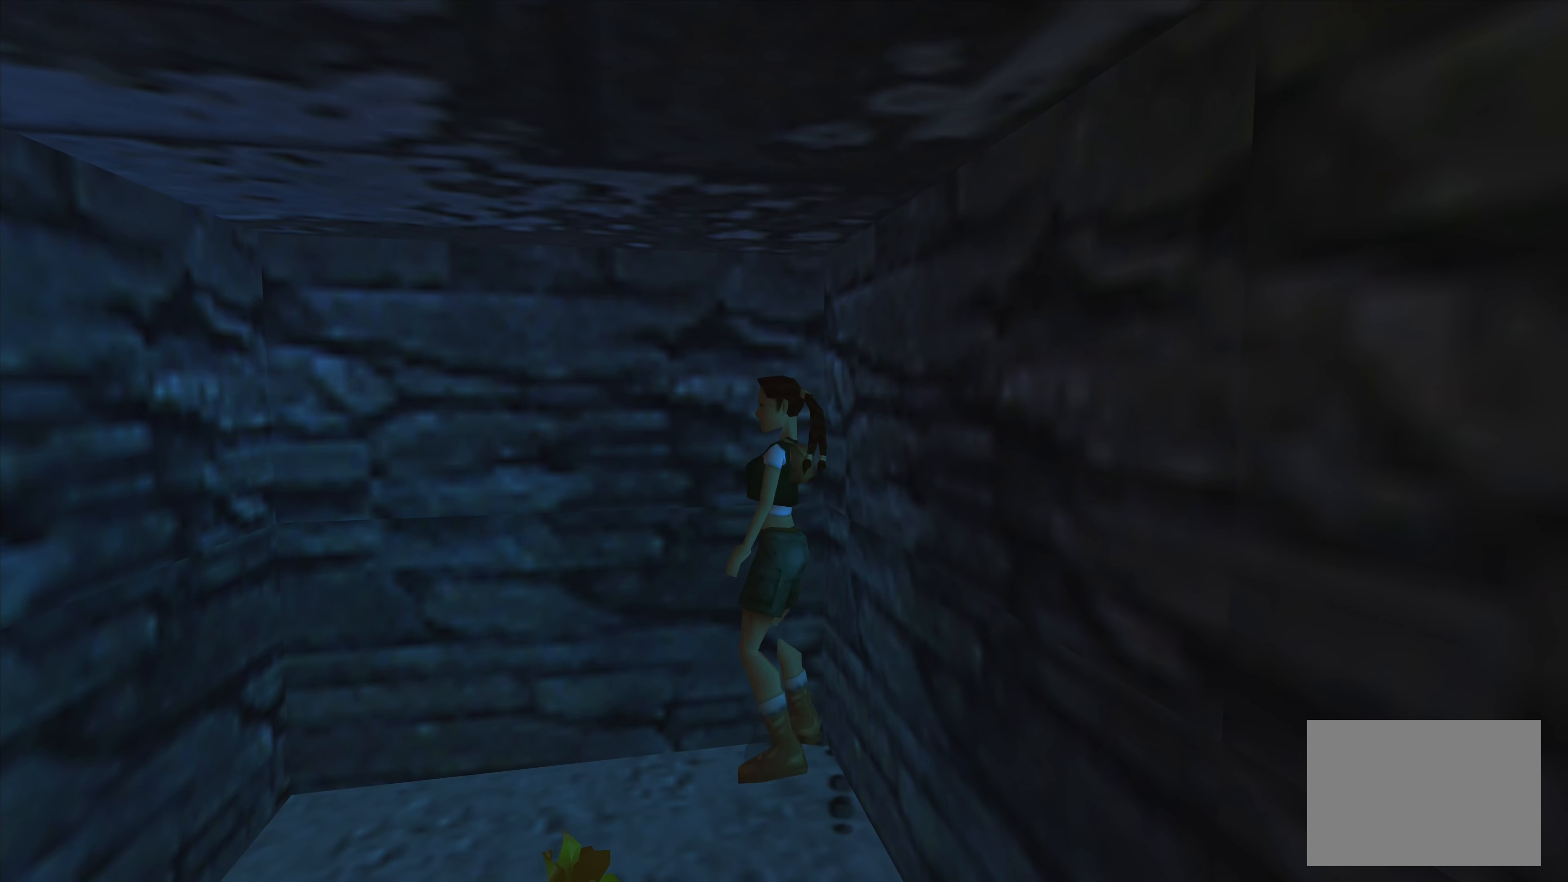
{"buttons": [], "left_stick": "center", "right_stick": "center", "events": [[266, "left_stick", "center"]]}
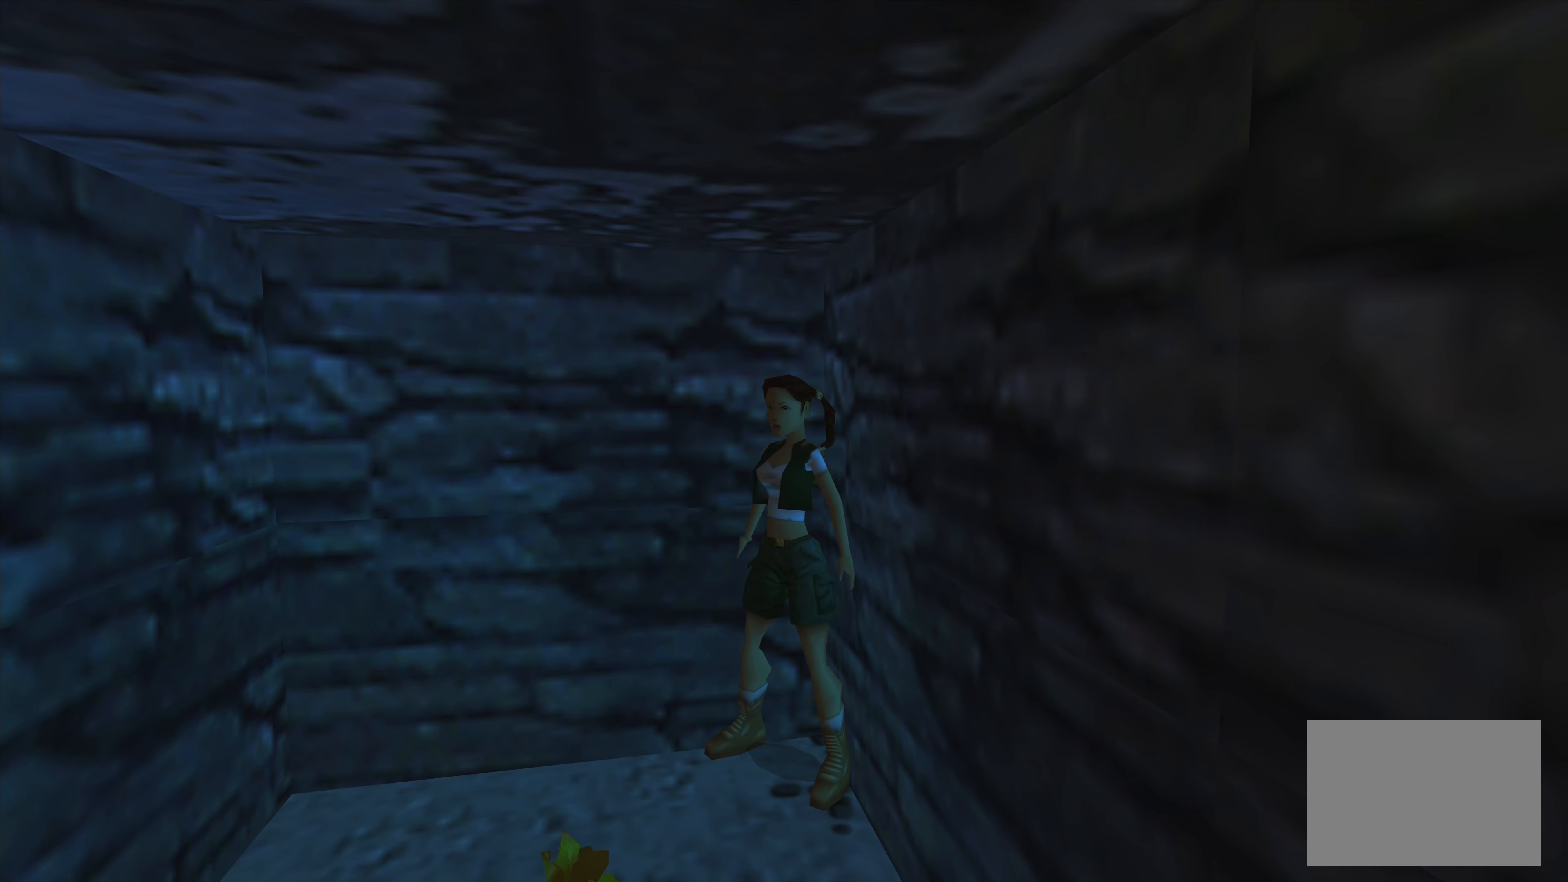
{"buttons": [], "left_stick": "up", "right_stick": "center", "events": [[166, "left_stick", "up"]]}
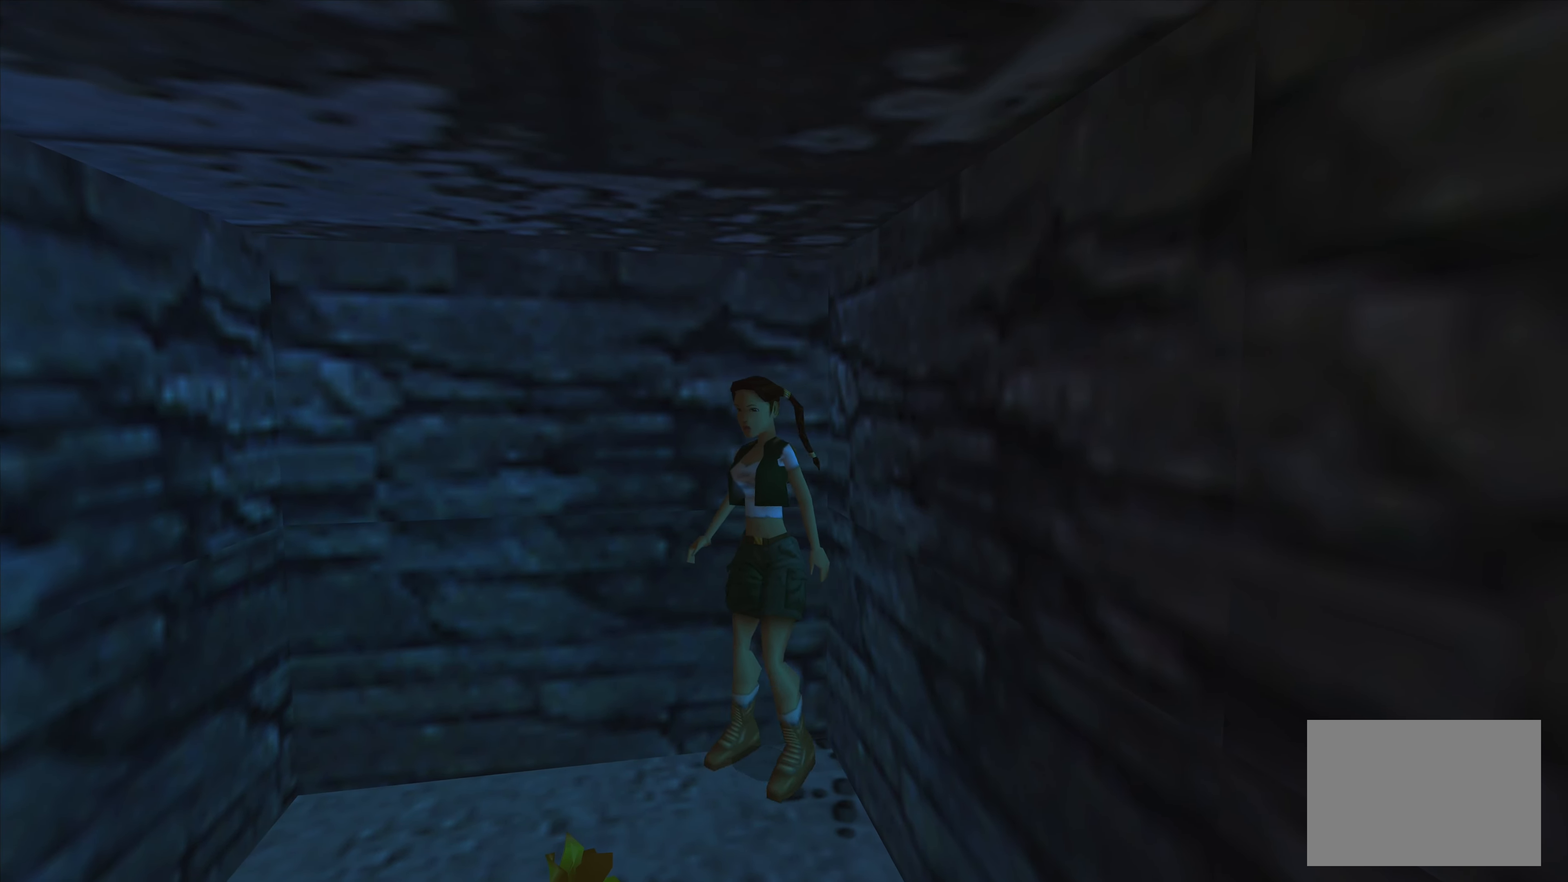
{"buttons": [], "left_stick": "up", "right_stick": "center", "events": []}
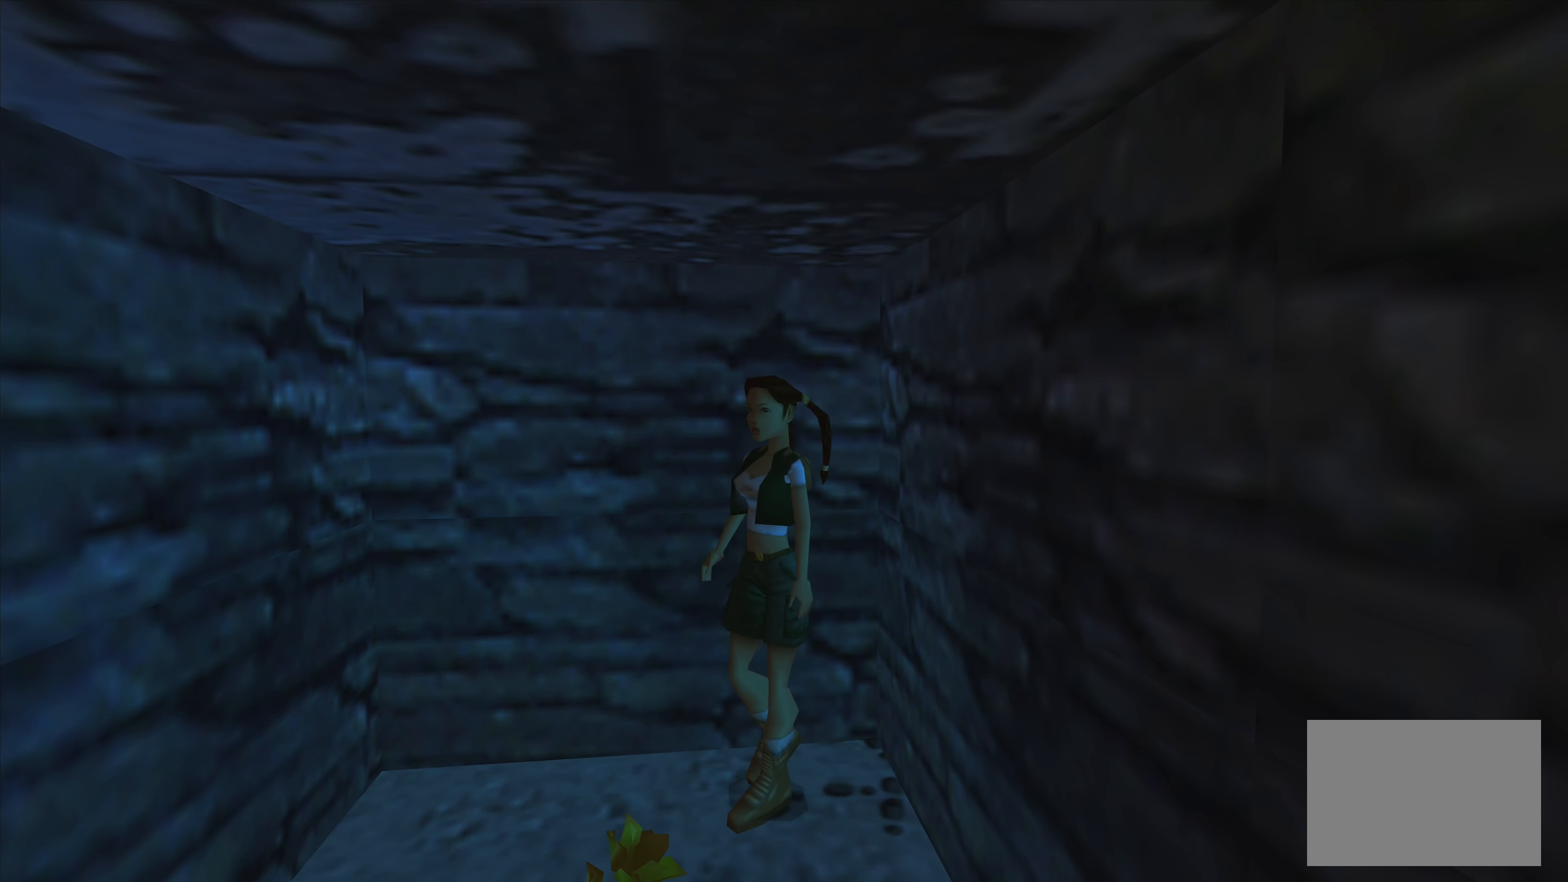
{"buttons": ["CROSS"], "left_stick": "center", "right_stick": "center", "events": [[16, "left_stick", "center"], [350, "CROSS", "down"]]}
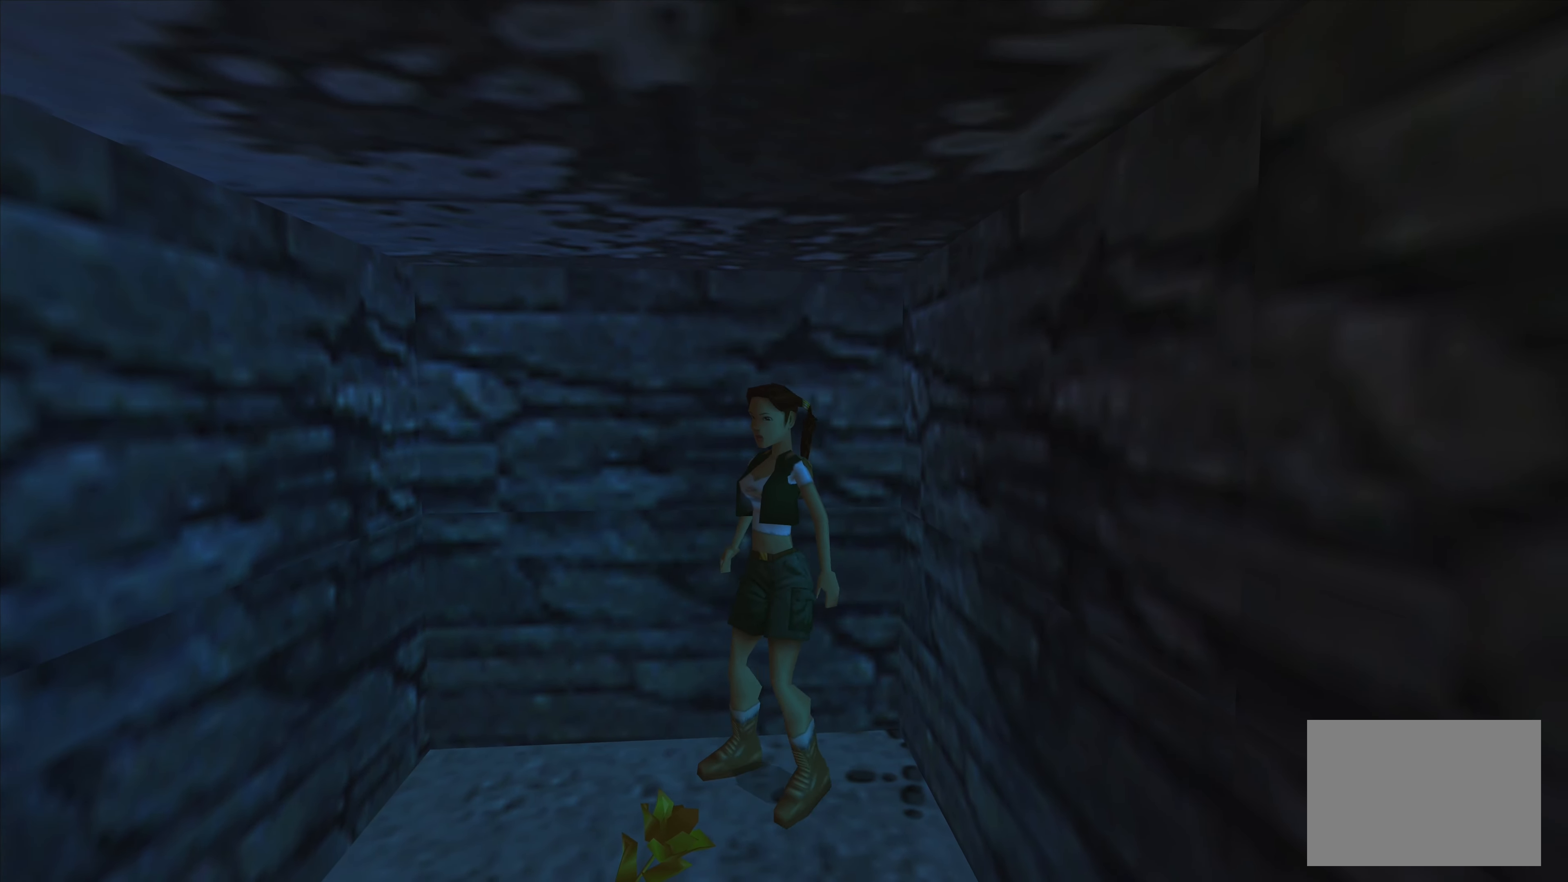
{"buttons": ["CROSS"], "left_stick": "center", "right_stick": "center", "events": []}
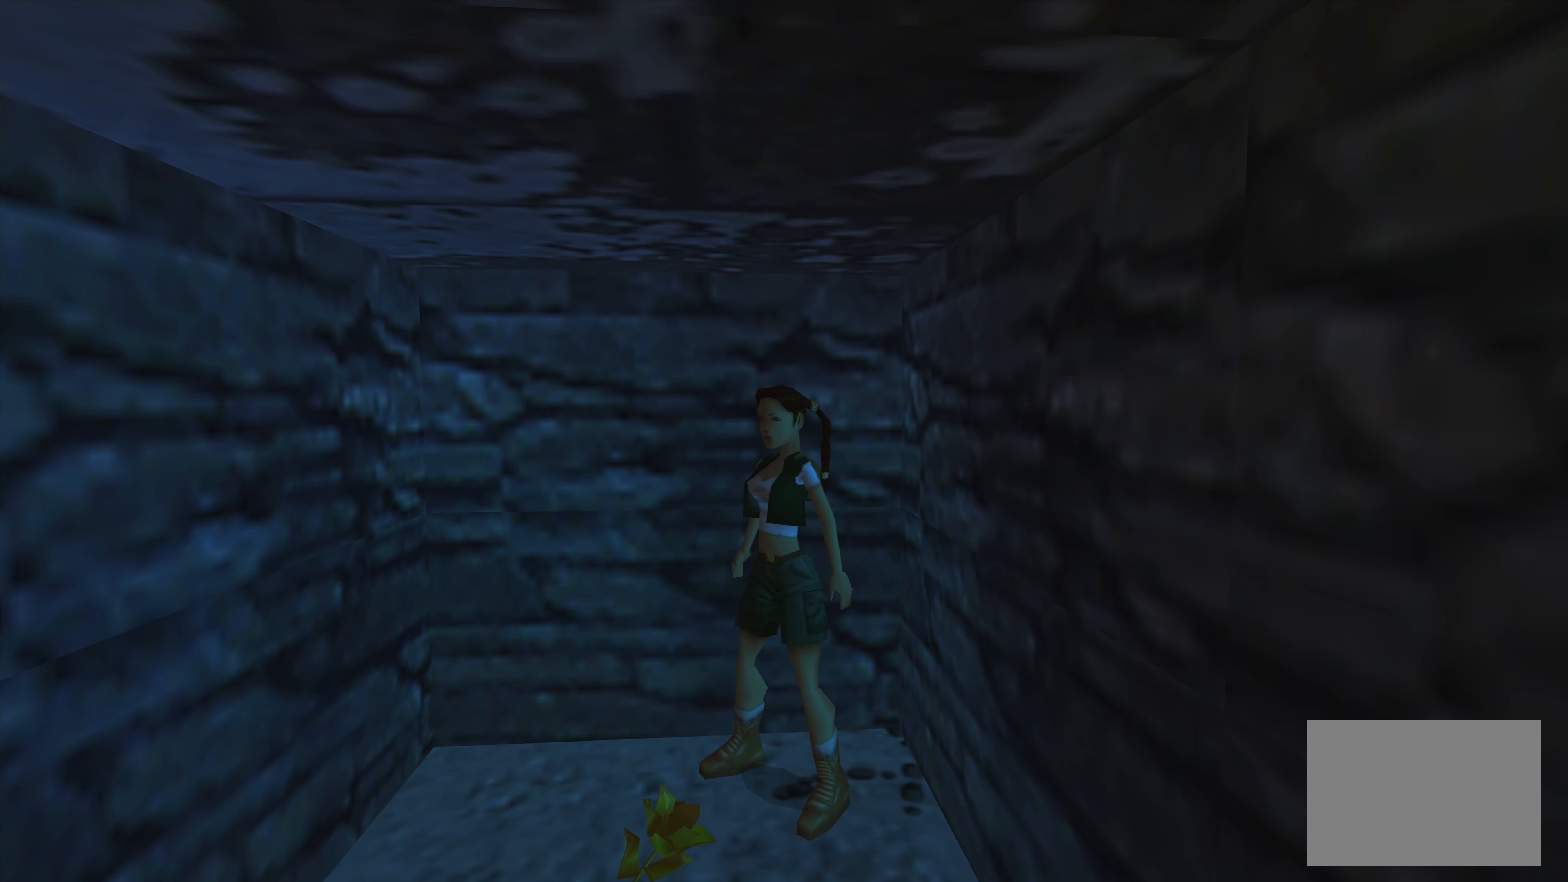
{"buttons": [], "left_stick": "center", "right_stick": "center", "events": [[250, "left_stick", "up"], [366, "left_stick", "center"], [483, "CROSS", "up"]]}
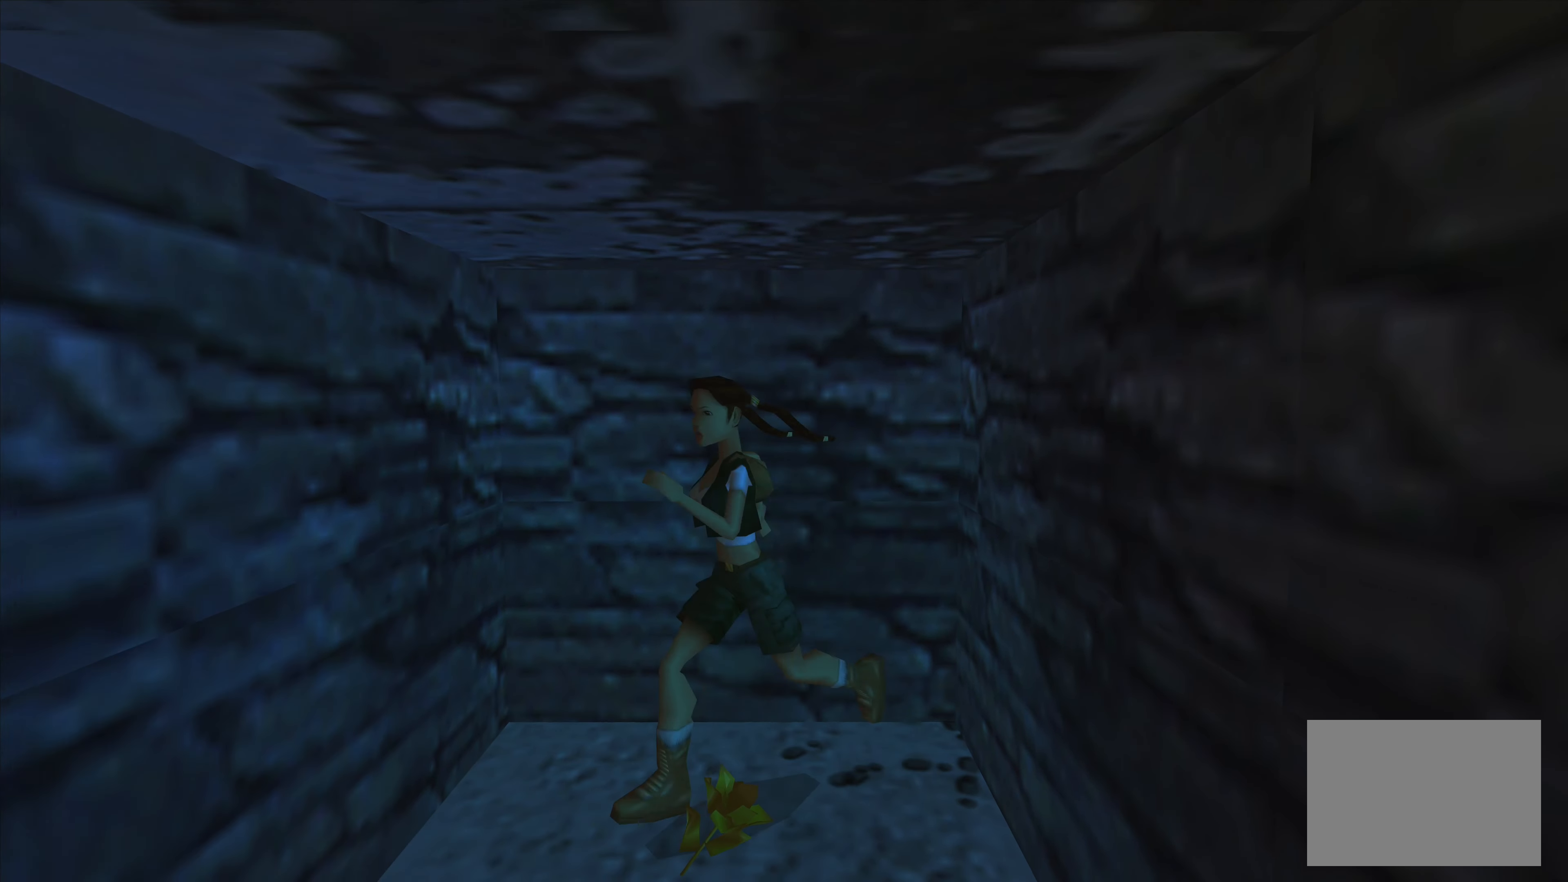
{"buttons": [], "left_stick": "center", "right_stick": "center", "events": []}
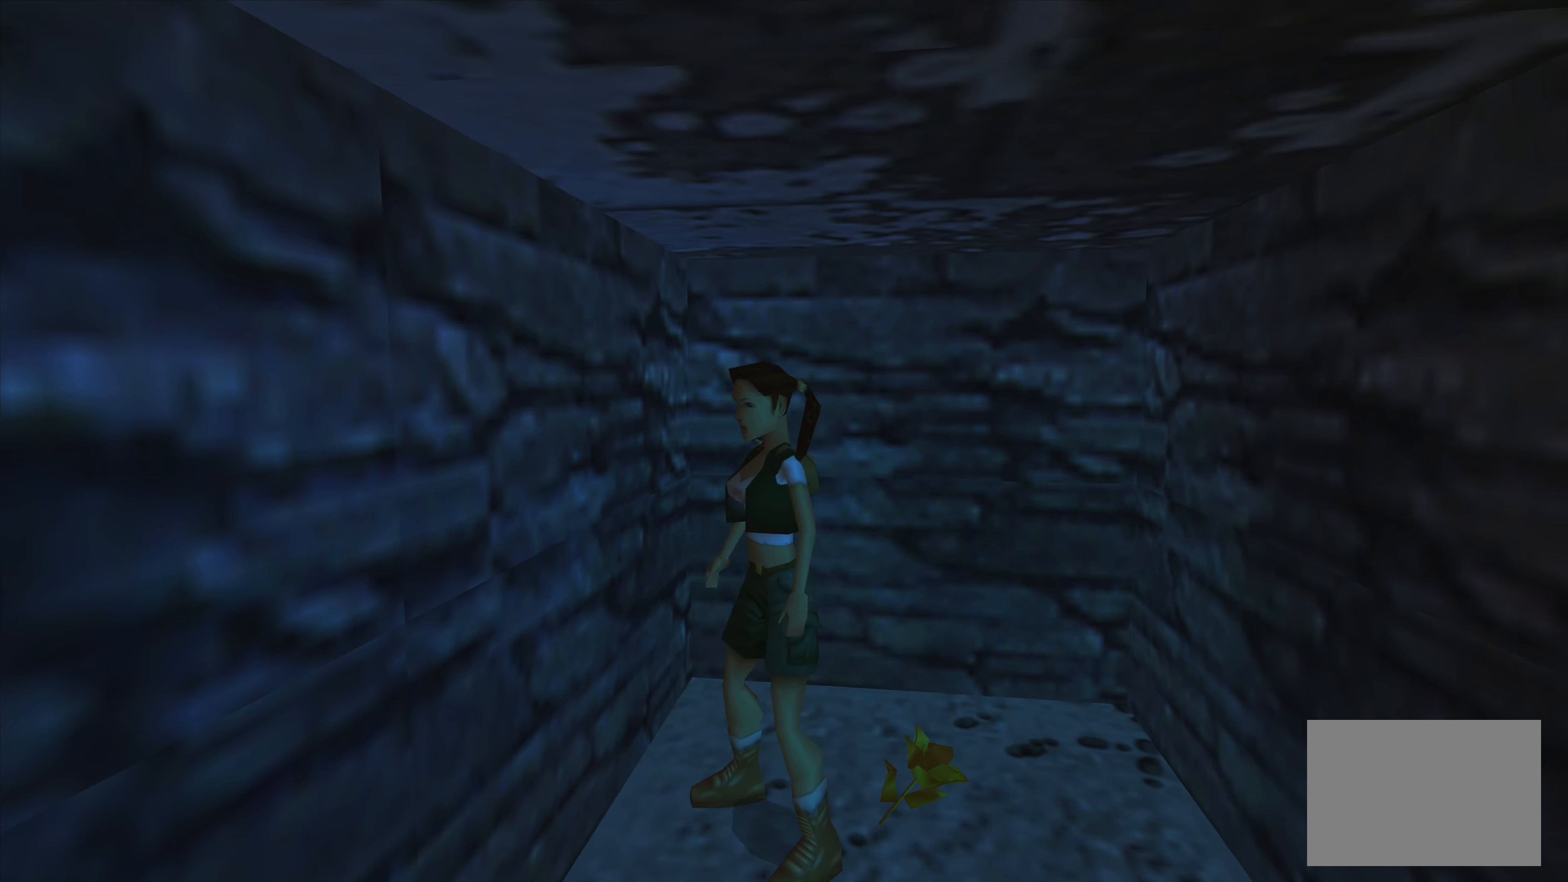
{"buttons": [], "left_stick": "center", "right_stick": "center", "events": [[83, "left_stick", "down"], [166, "left_stick", "center"]]}
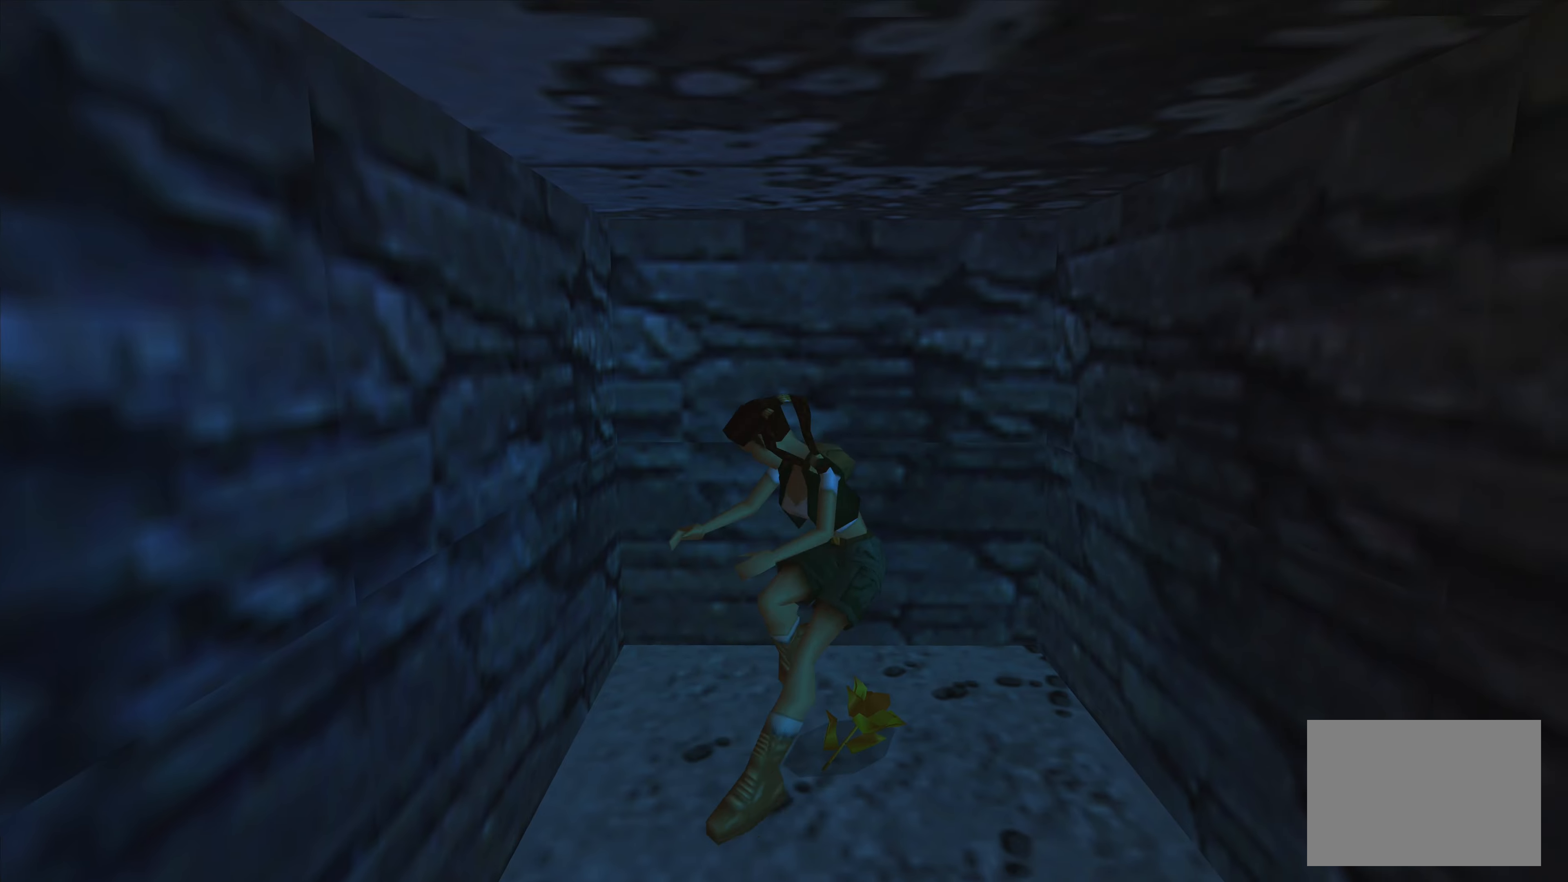
{"buttons": [], "left_stick": "center", "right_stick": "center", "events": [[317, "left_stick", "up"], [500, "left_stick", "center"]]}
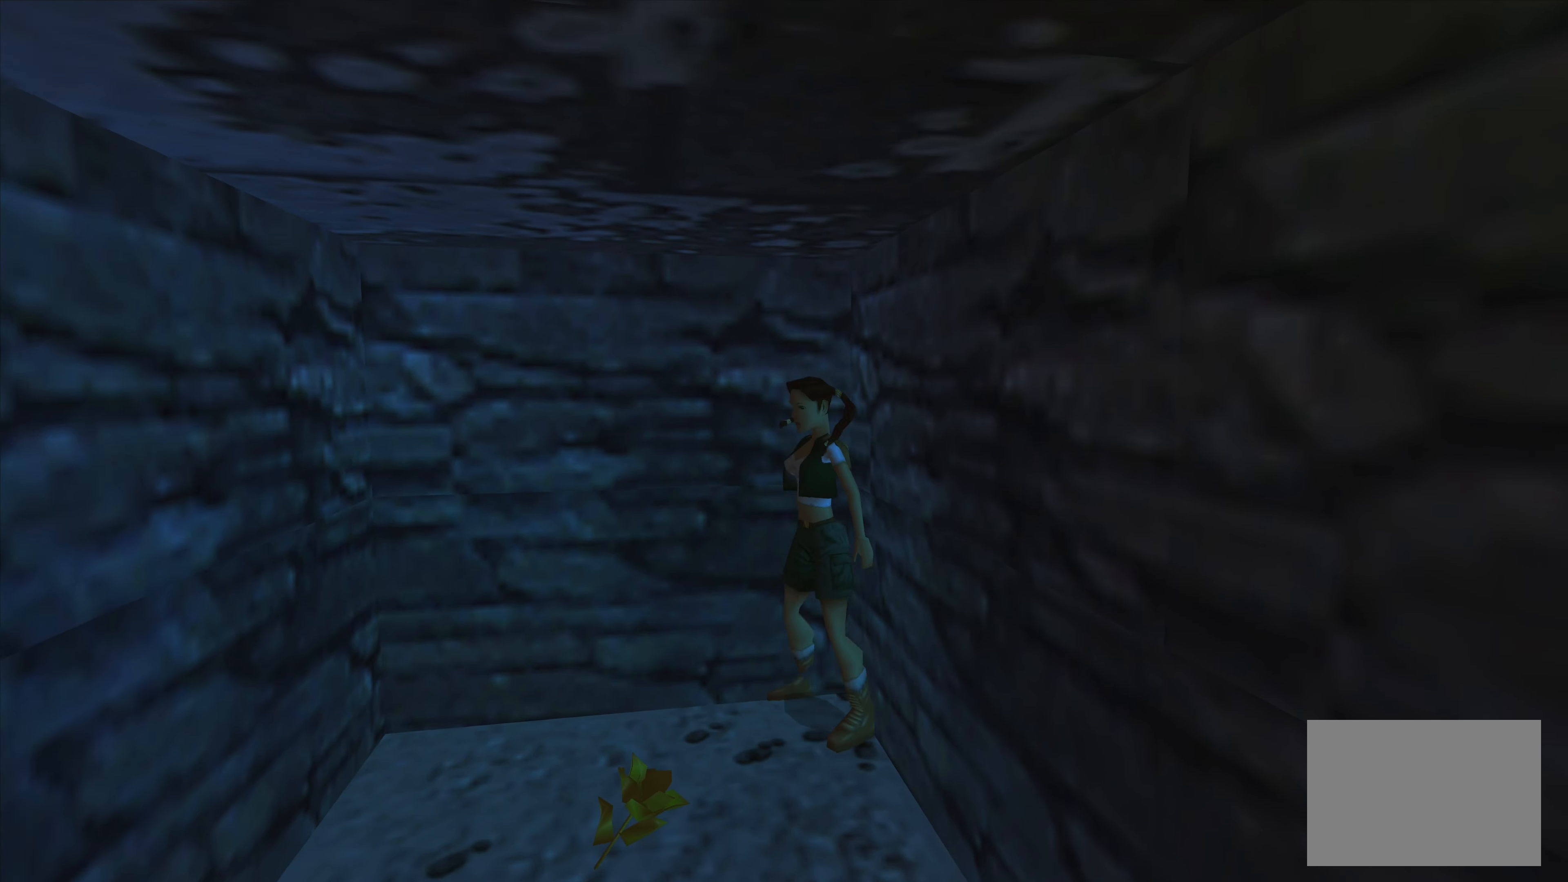
{"buttons": [], "left_stick": "center", "right_stick": "center", "events": [[250, "left_stick", "up"], [400, "left_stick", "center"]]}
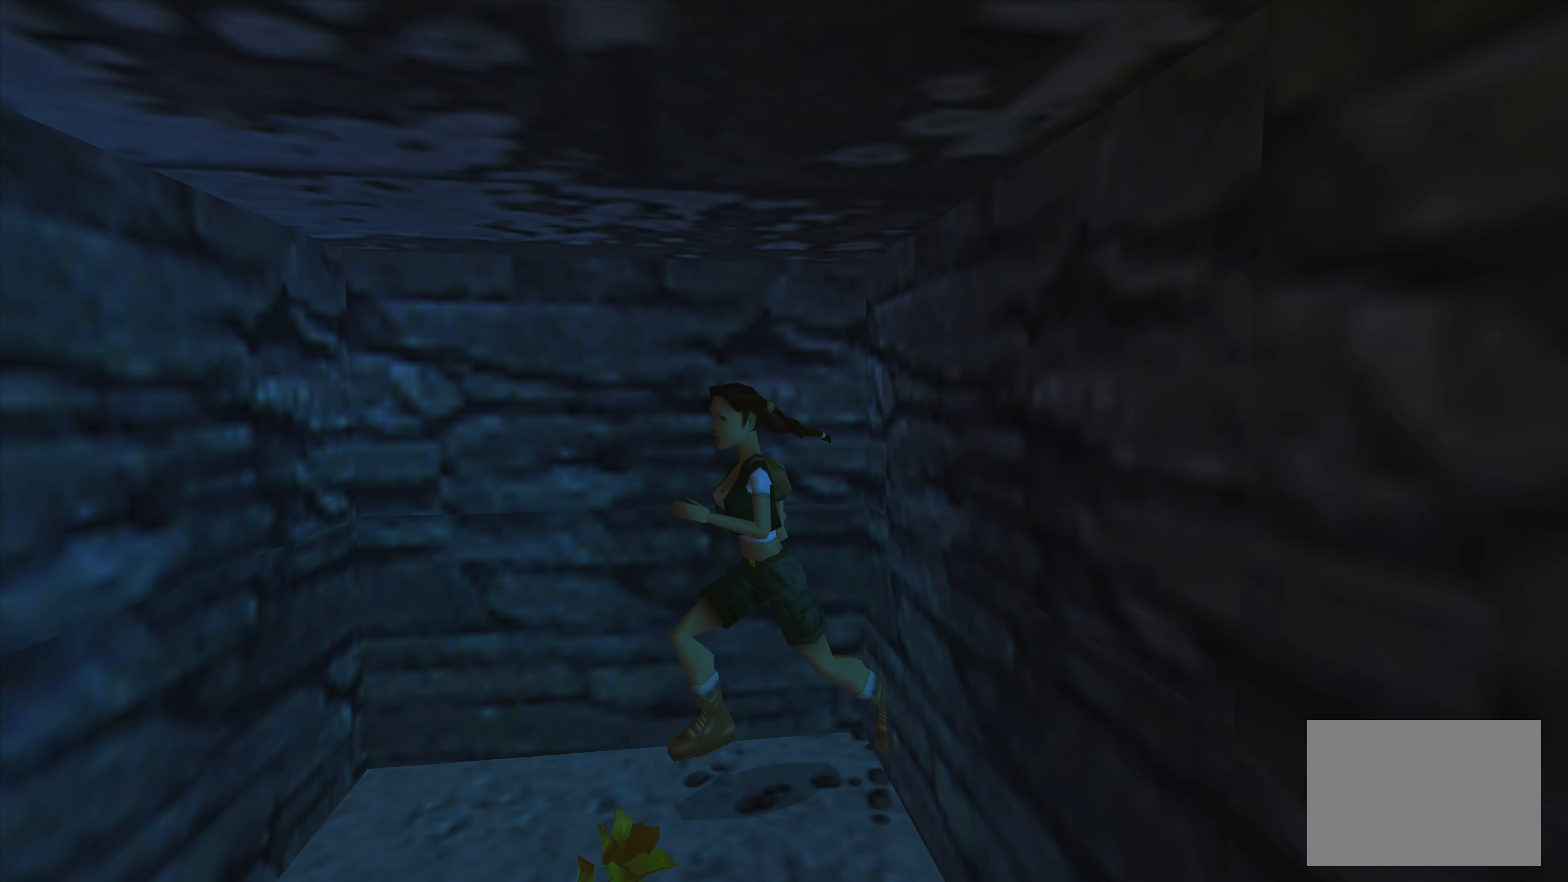
{"buttons": ["CROSS"], "left_stick": "center", "right_stick": "center", "events": [[200, "CROSS", "down"]]}
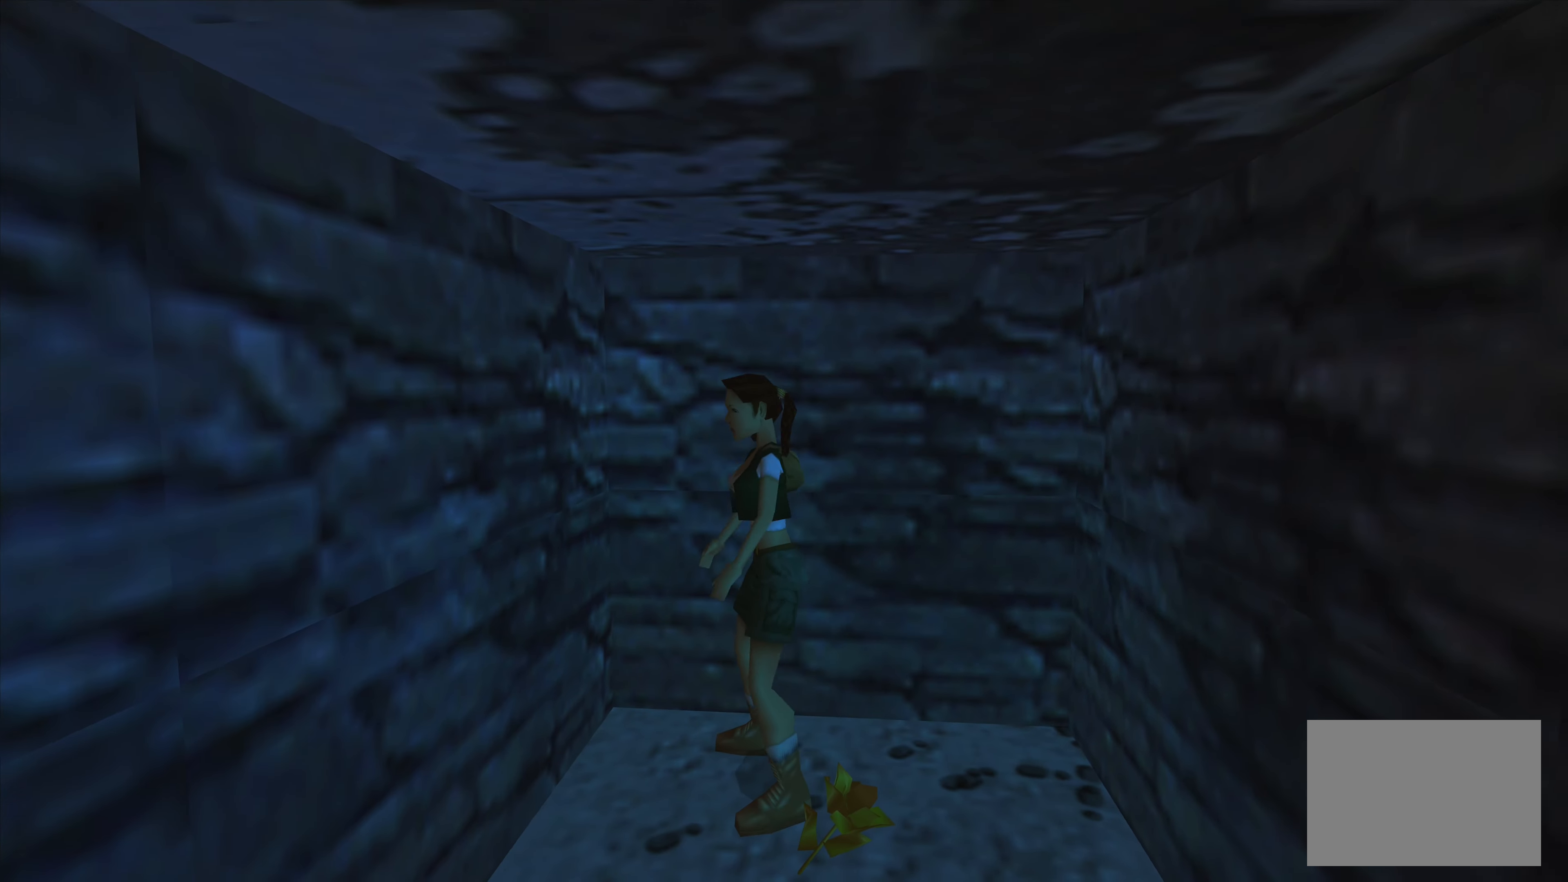
{"buttons": [], "left_stick": "left", "right_stick": "center", "events": [[217, "CROSS", "up"], [350, "left_stick", "left"]]}
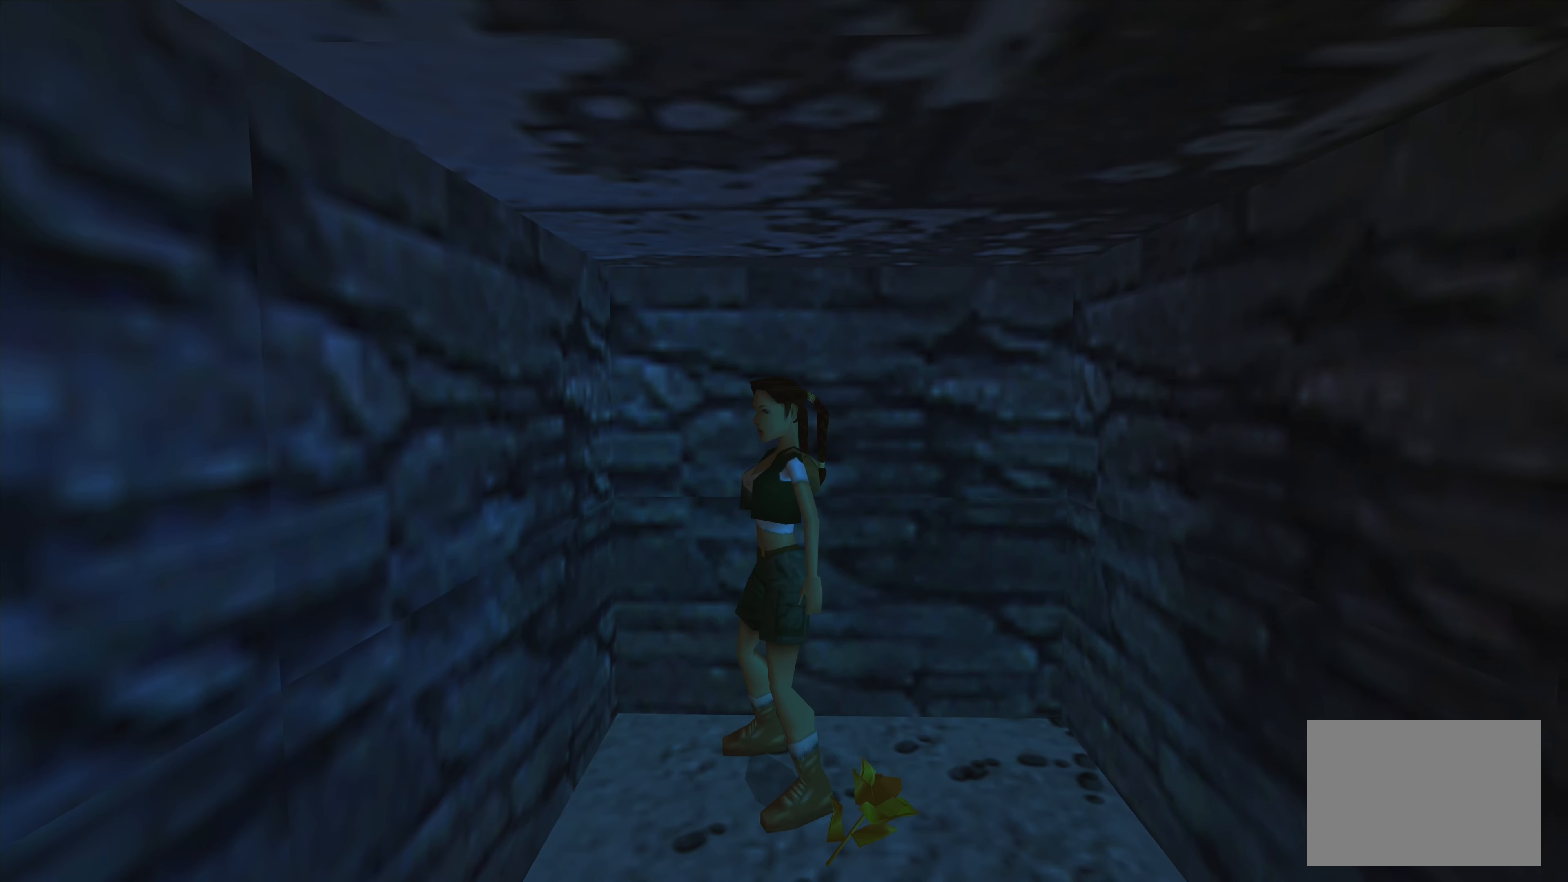
{"buttons": [], "left_stick": "left", "right_stick": "center", "events": []}
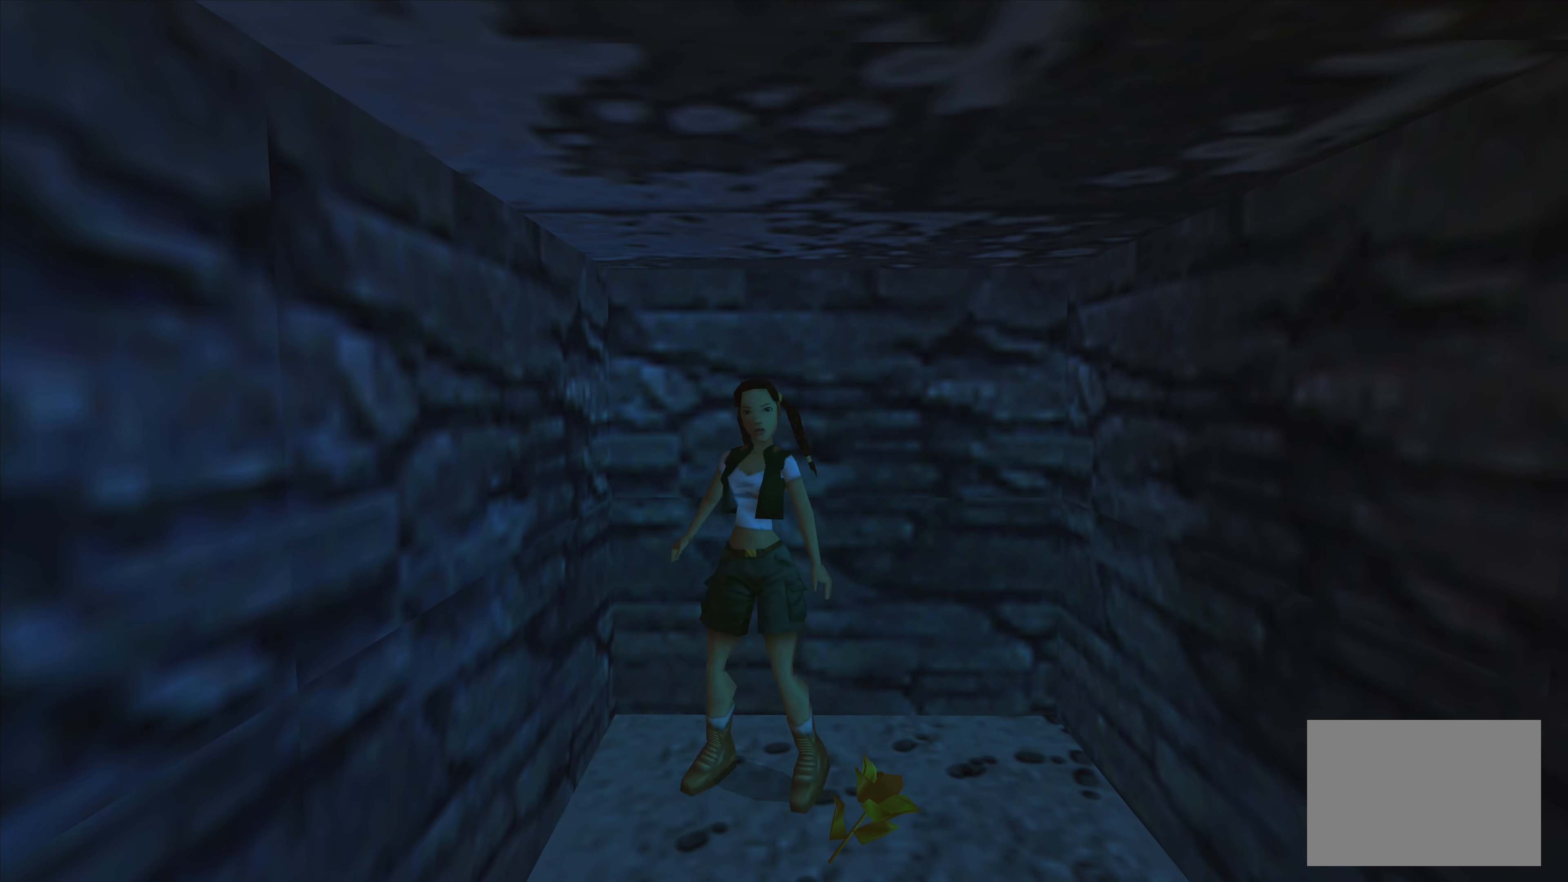
{"buttons": [], "left_stick": "center", "right_stick": "center", "events": [[350, "left_stick", "center"]]}
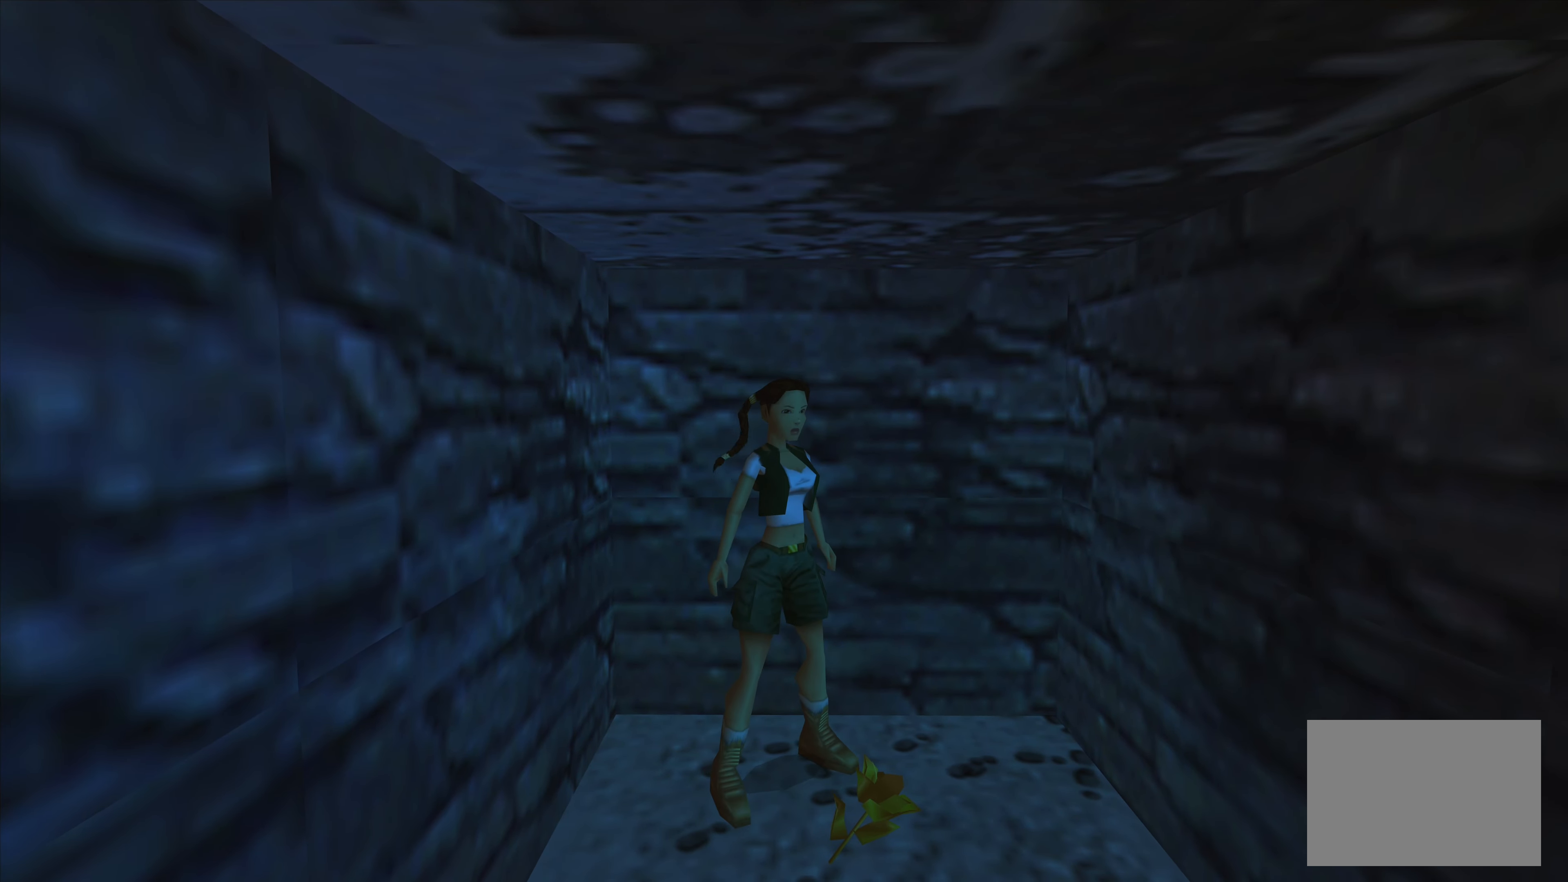
{"buttons": [], "left_stick": "center", "right_stick": "center", "events": [[83, "left_stick", "up"], [233, "left_stick", "center"]]}
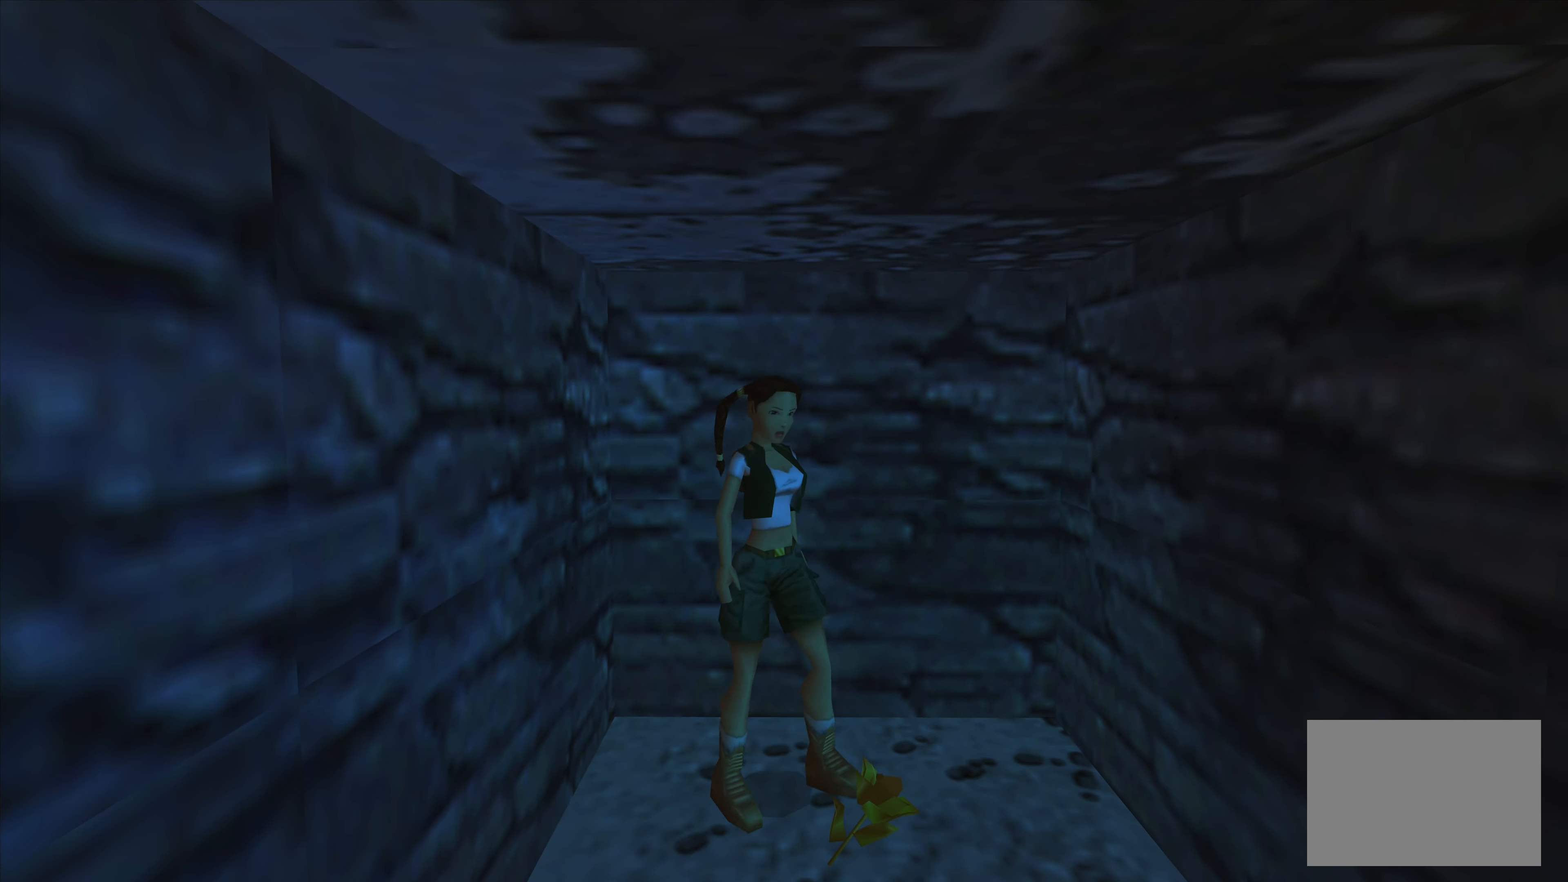
{"buttons": ["CROSS"], "left_stick": "center", "right_stick": "center", "events": [[300, "CROSS", "down"]]}
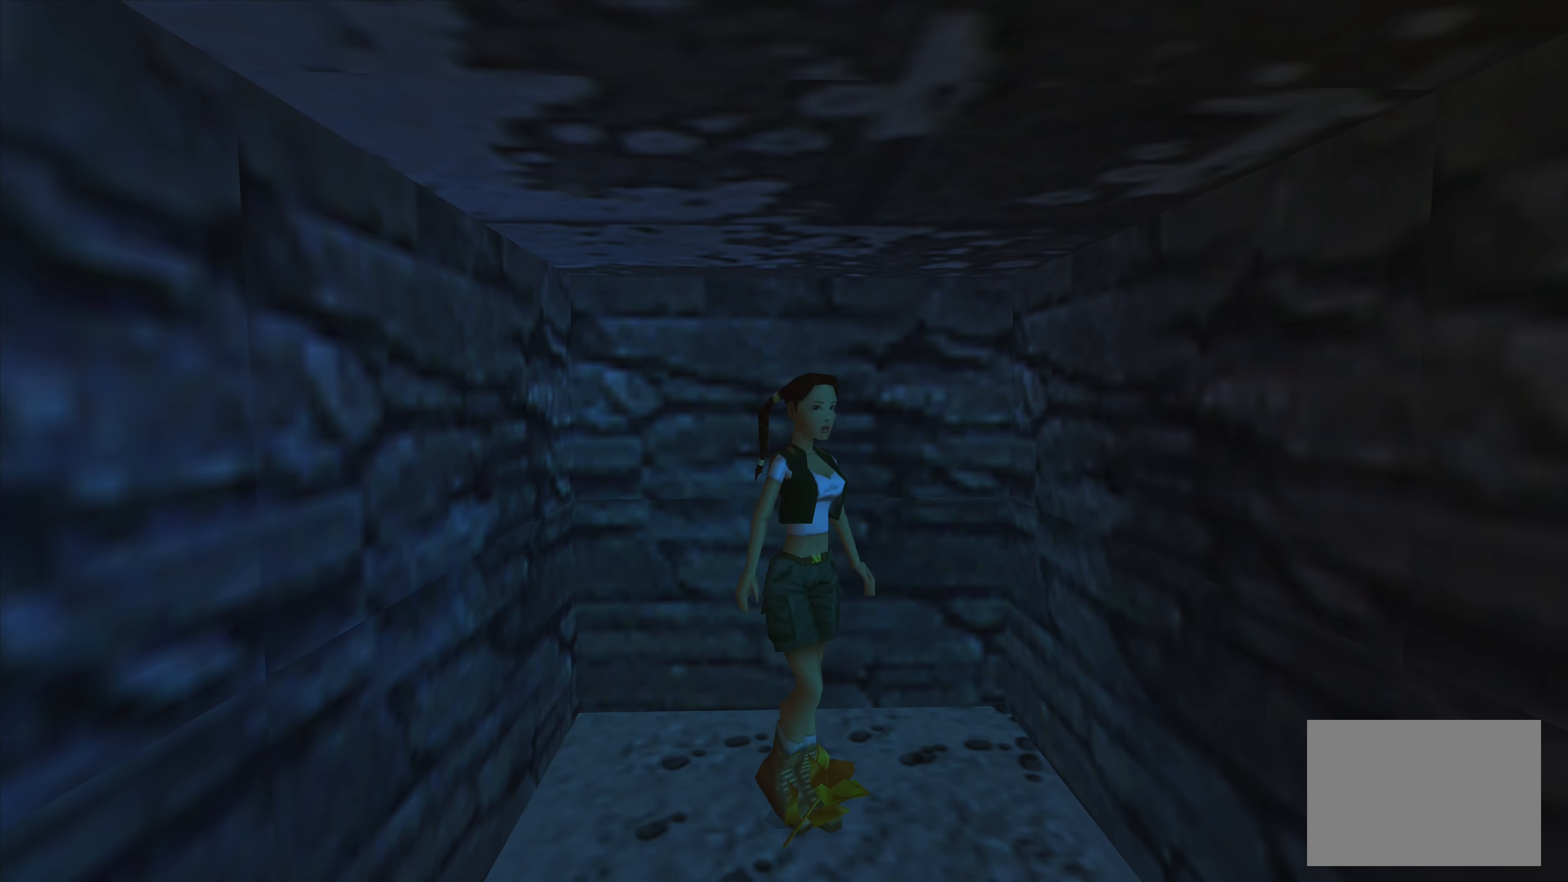
{"buttons": ["CROSS"], "left_stick": "center", "right_stick": "center", "events": []}
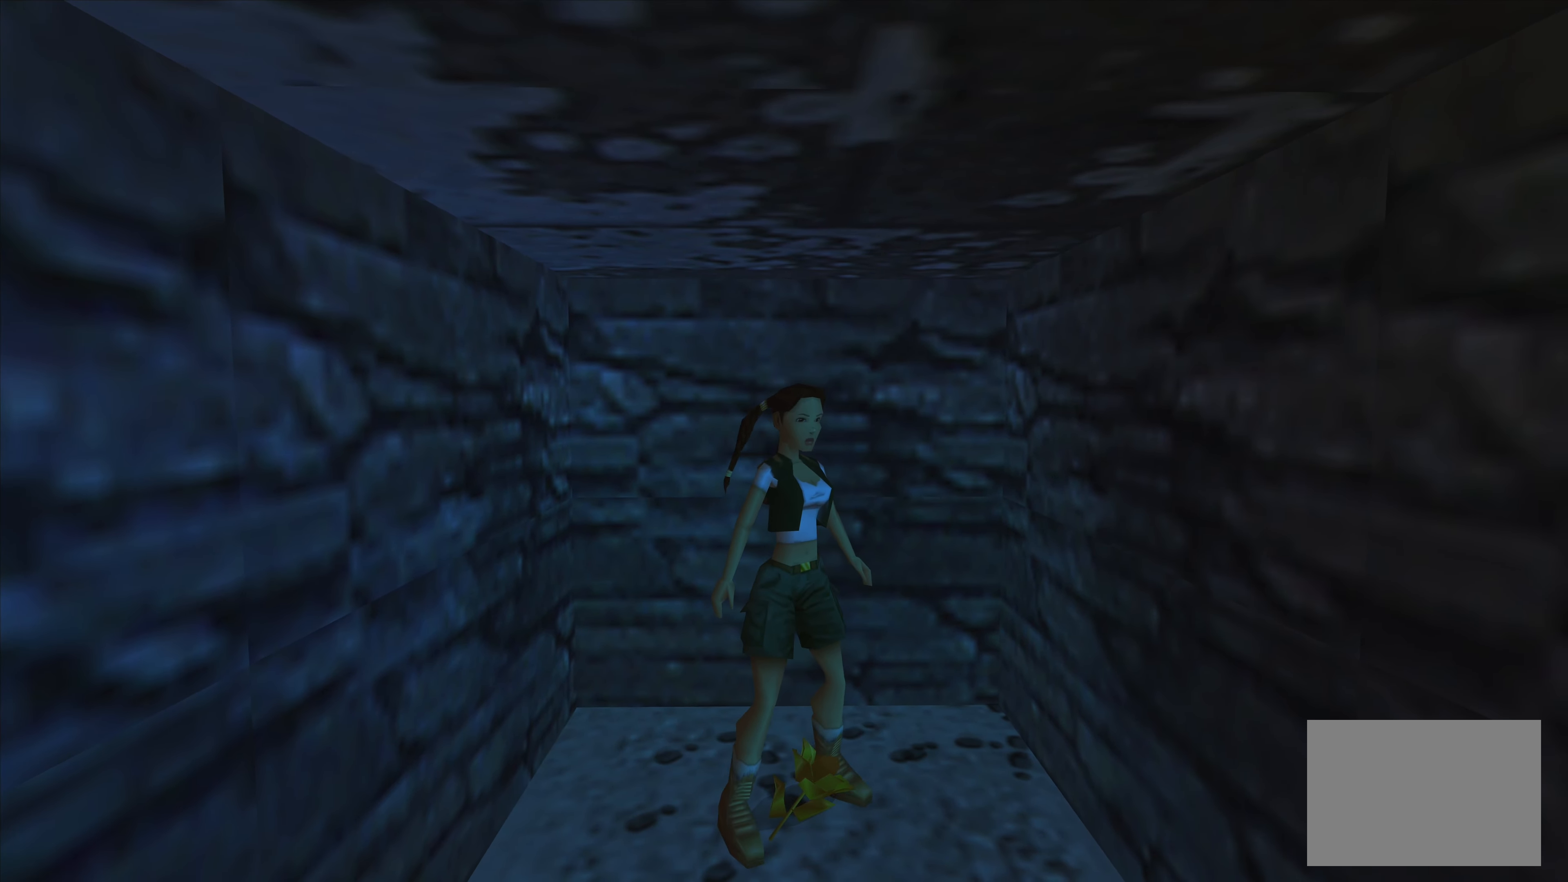
{"buttons": ["CROSS"], "left_stick": "center", "right_stick": "center", "events": []}